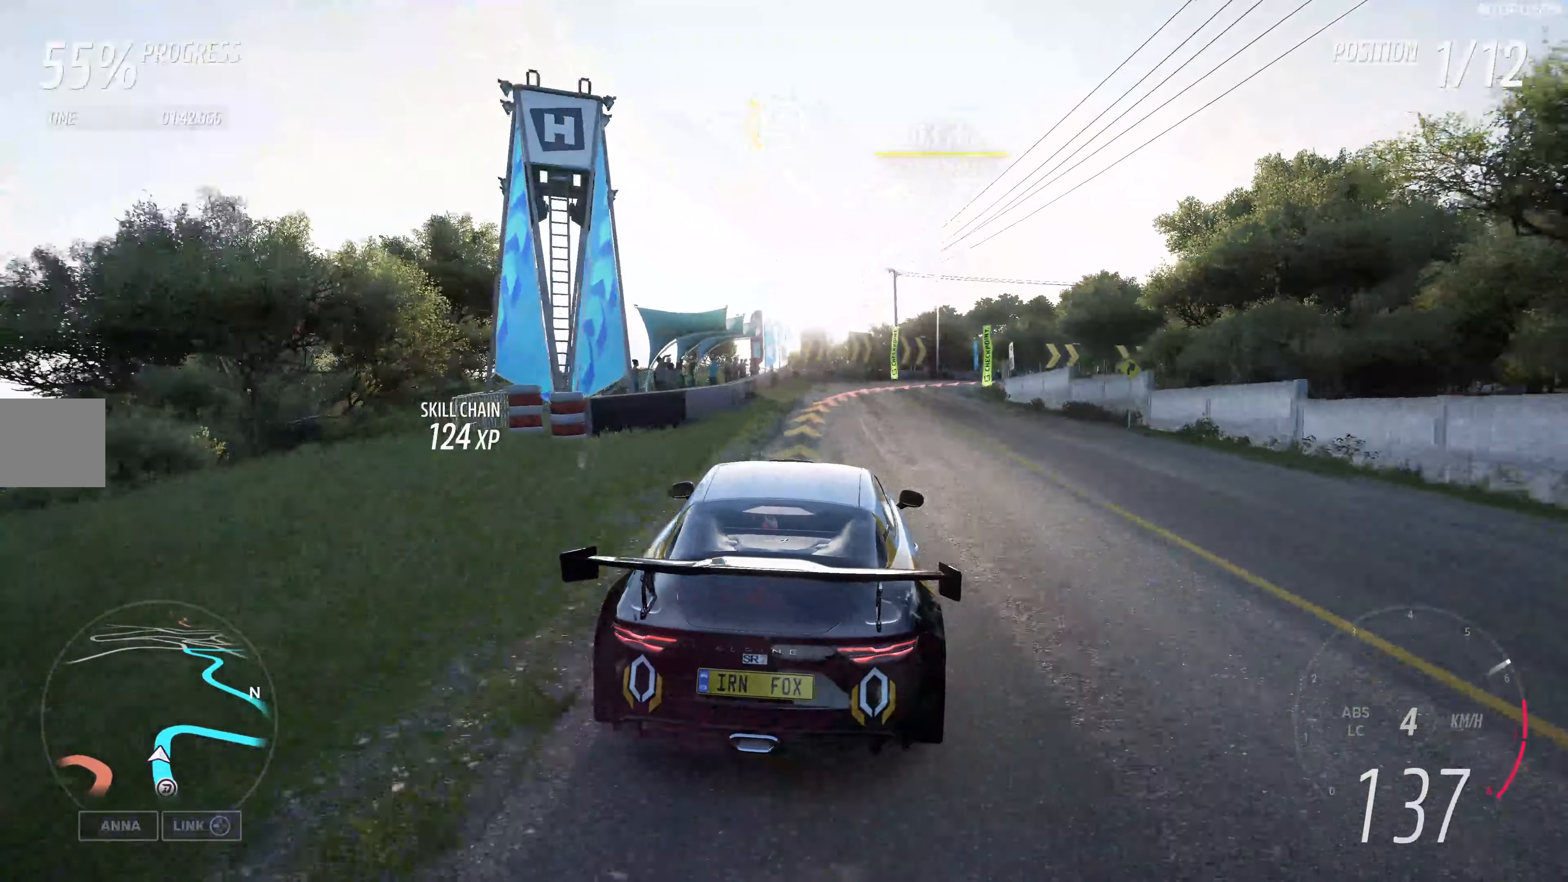
Gameplay with a controller (PlayStation layout); each line is a JSON object with the inputs held at the frame after it. "events" lists button and stick changes between this image and that frame as [ms after this image, input, new state], when the widget could be followed in between.
{"buttons": ["CROSS"], "left_stick": "up-left", "right_stick": "center", "events": [[350, "CROSS", "down"], [417, "left_stick", "up-left"]]}
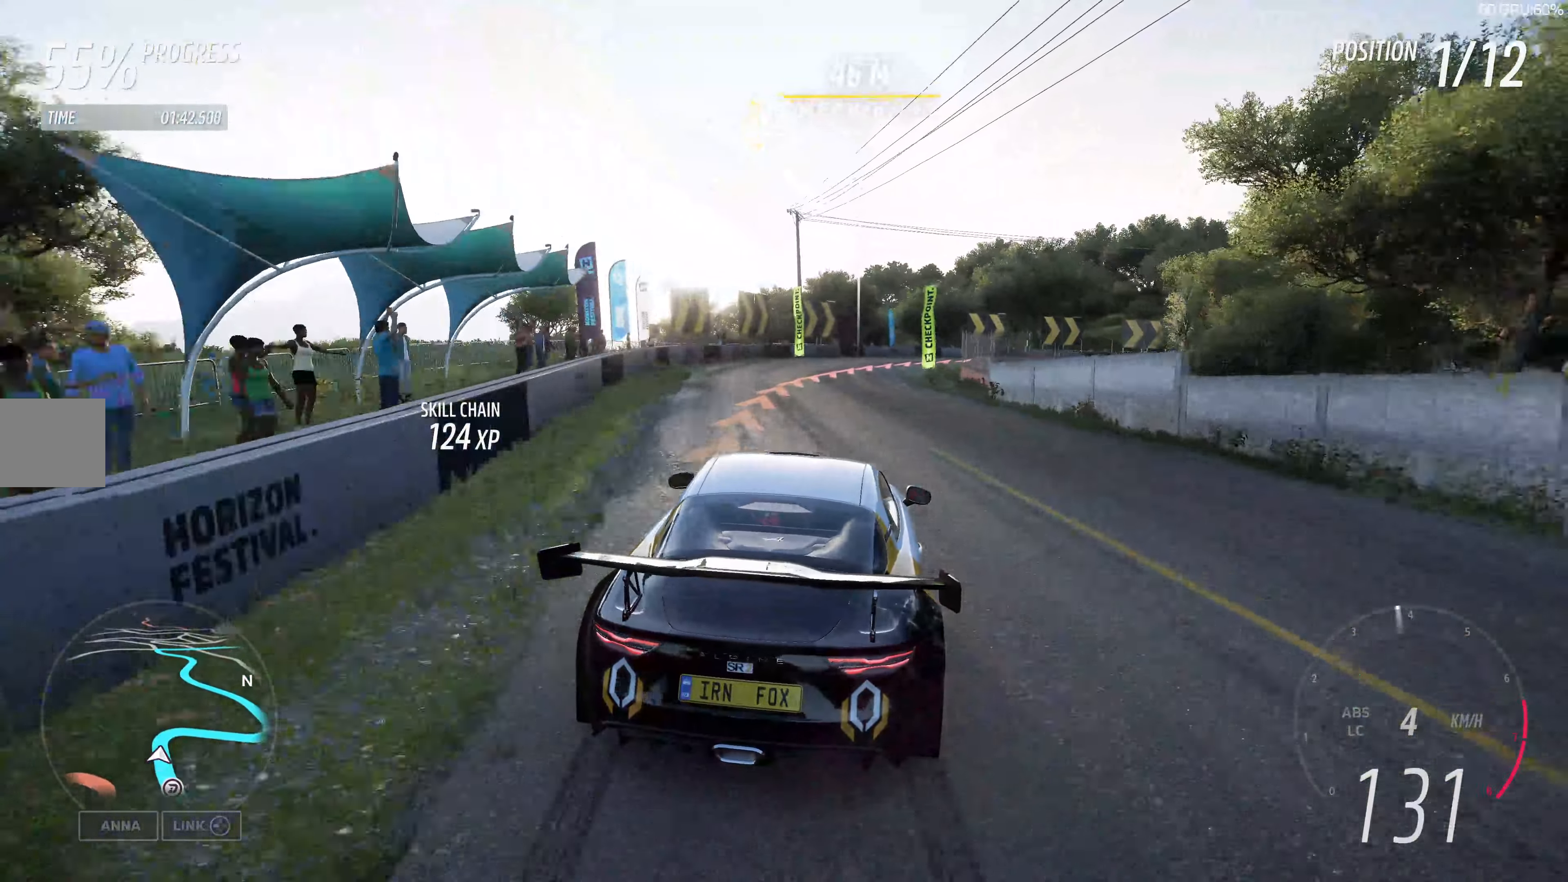
{"buttons": [], "left_stick": "up", "right_stick": "center", "events": [[17, "L2", "down"], [67, "CROSS", "up"], [84, "left_stick", "up"], [150, "L2", "up"]]}
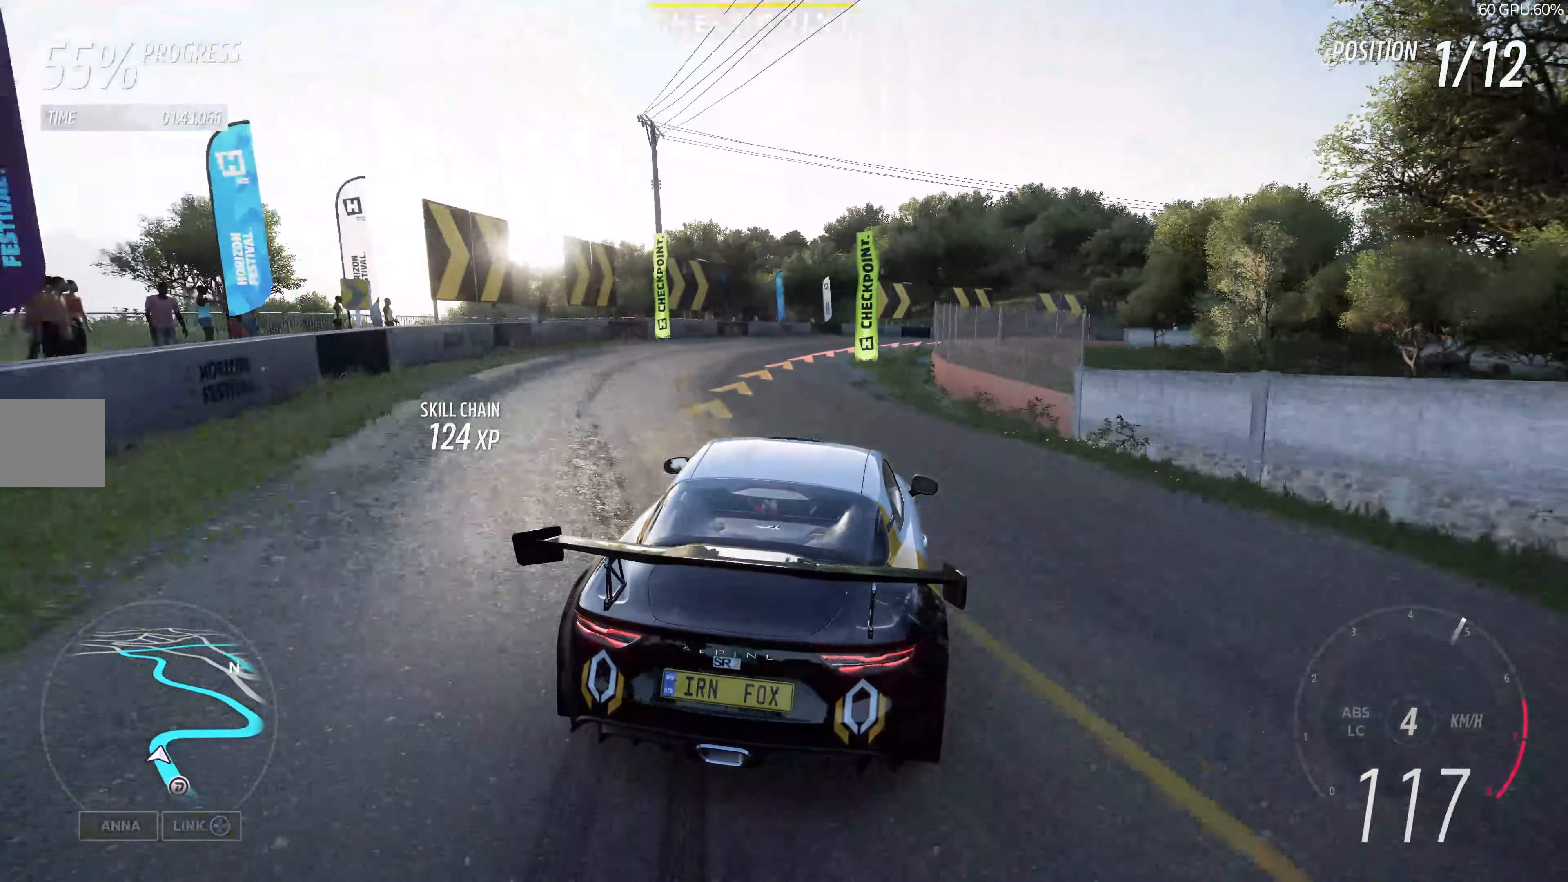
{"buttons": [], "left_stick": "up", "right_stick": "center", "events": []}
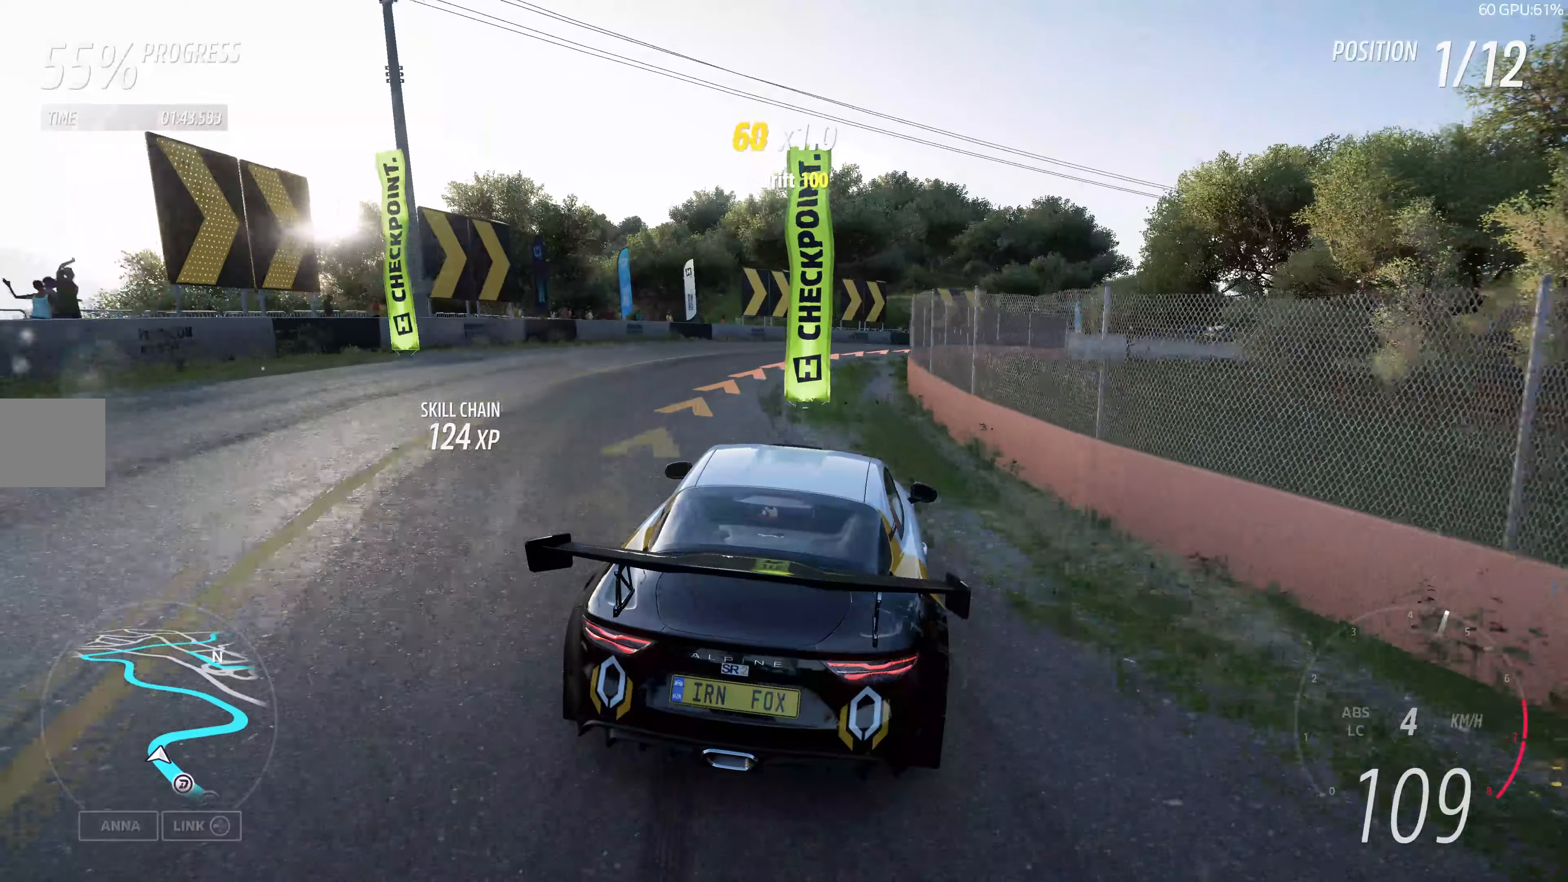
{"buttons": ["CROSS"], "left_stick": "up", "right_stick": "center", "events": [[400, "CROSS", "down"]]}
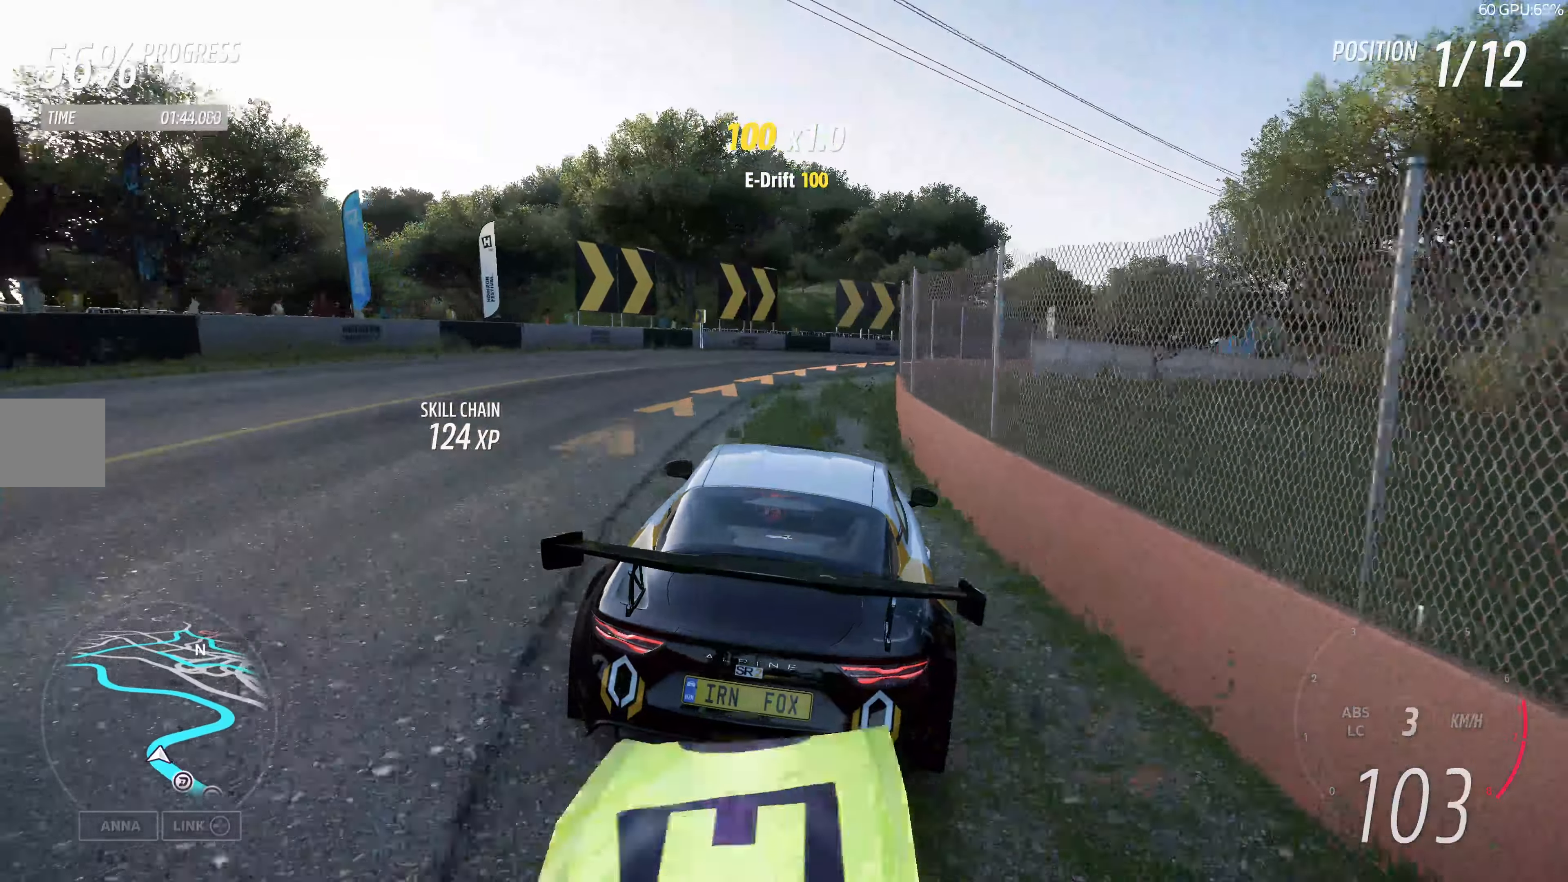
{"buttons": ["R2"], "left_stick": "up-right", "right_stick": "center", "events": [[66, "CROSS", "up"], [150, "left_stick", "up-right"], [433, "R2", "down"]]}
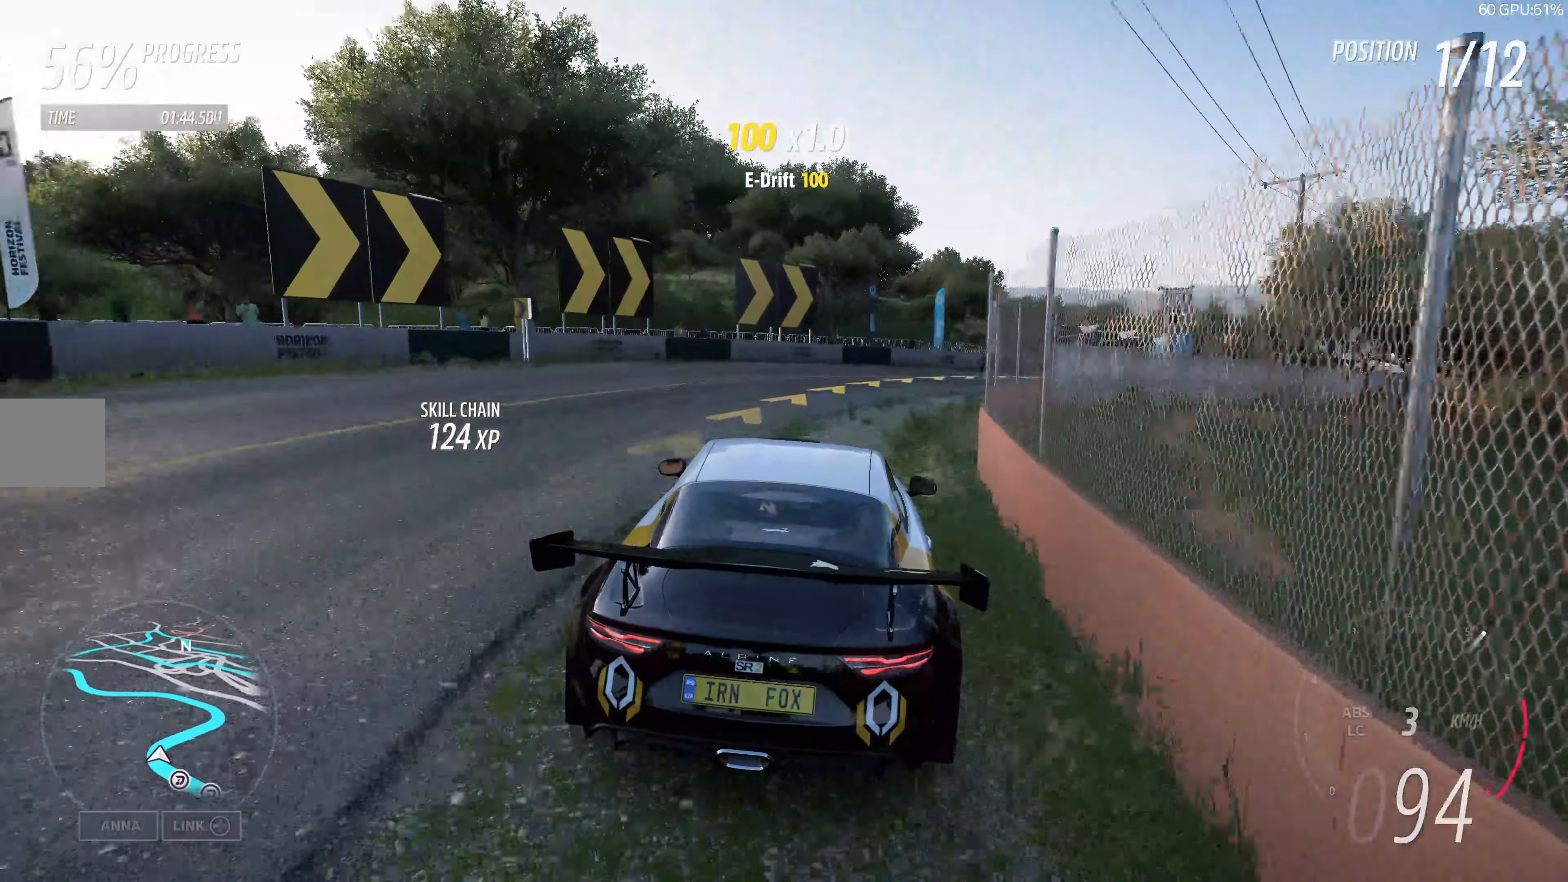
{"buttons": ["R2"], "left_stick": "up-right", "right_stick": "center", "events": []}
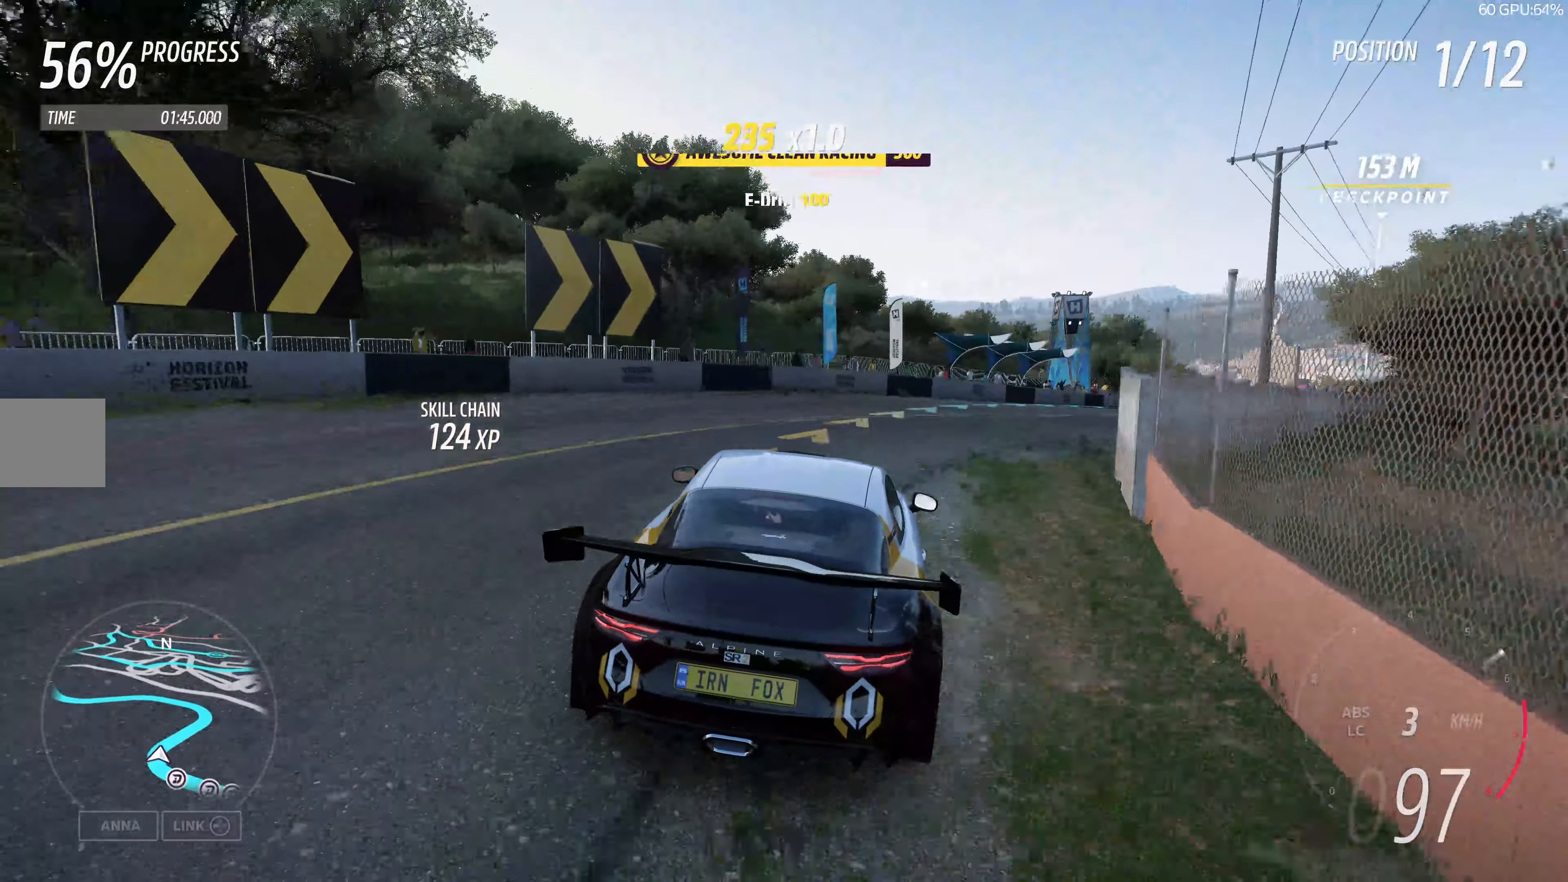
{"buttons": ["R2"], "left_stick": "center", "right_stick": "center", "events": [[83, "R2", "up"], [350, "left_stick", "center"], [466, "R2", "down"]]}
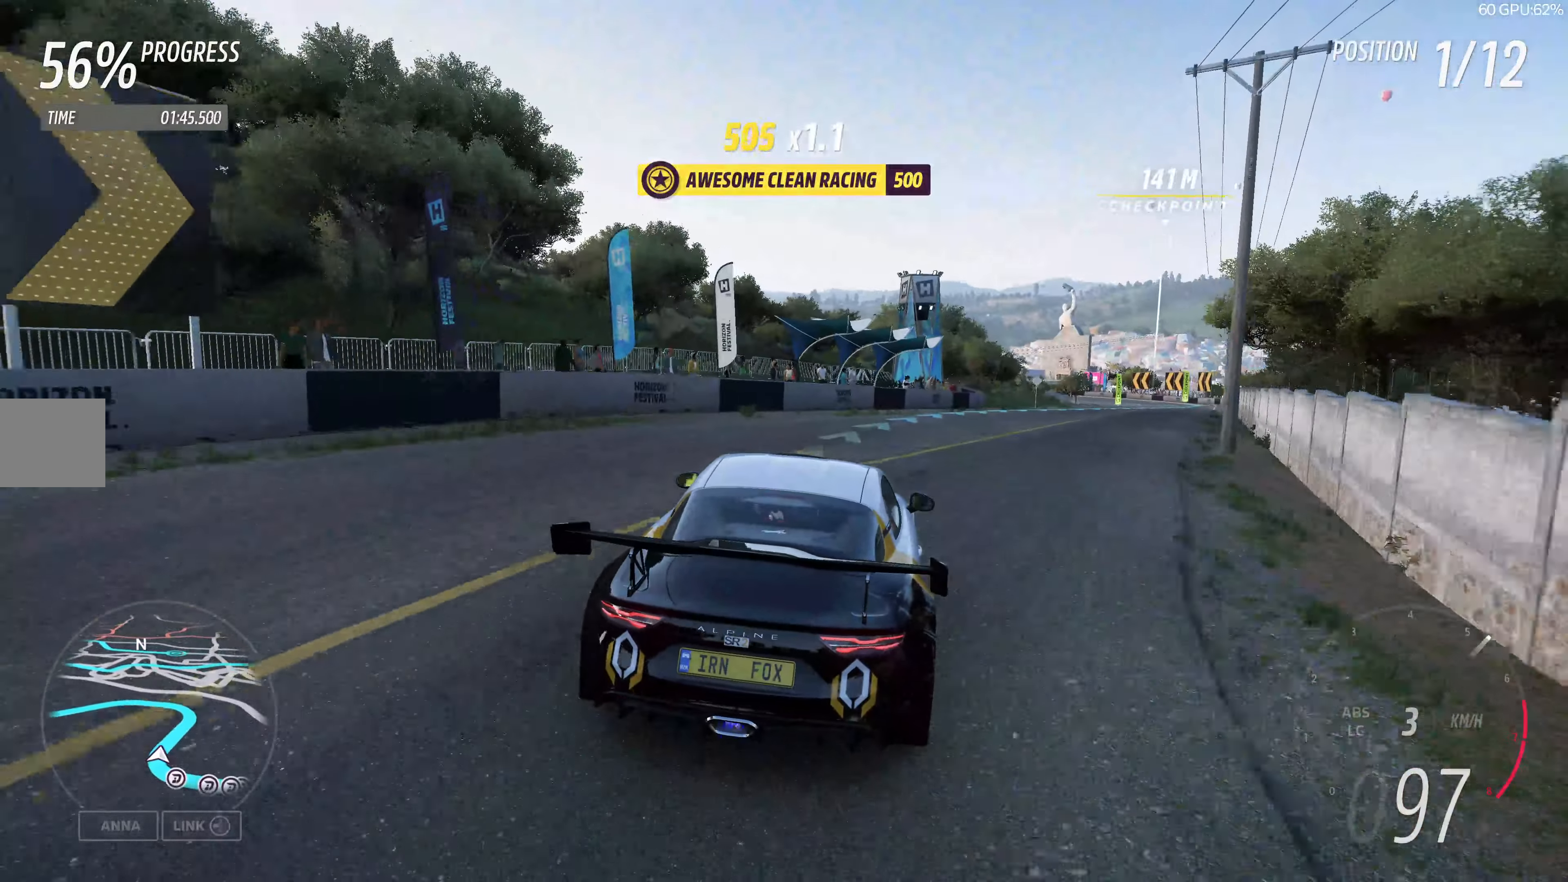
{"buttons": ["R2"], "left_stick": "right", "right_stick": "center", "events": [[33, "left_stick", "right"]]}
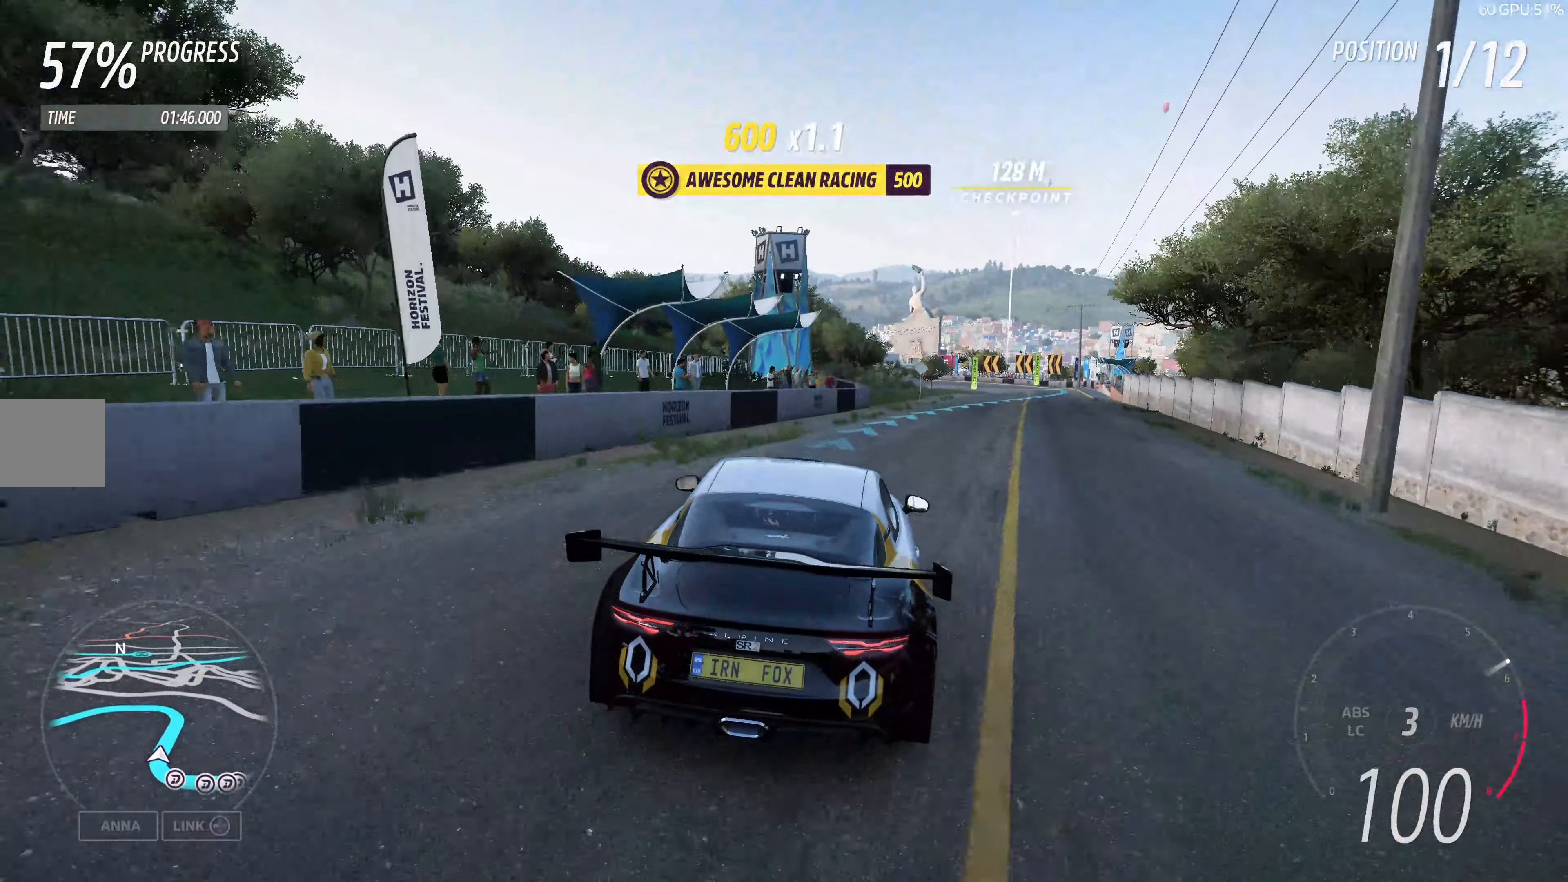
{"buttons": ["R2"], "left_stick": "center", "right_stick": "center", "events": [[266, "left_stick", "center"]]}
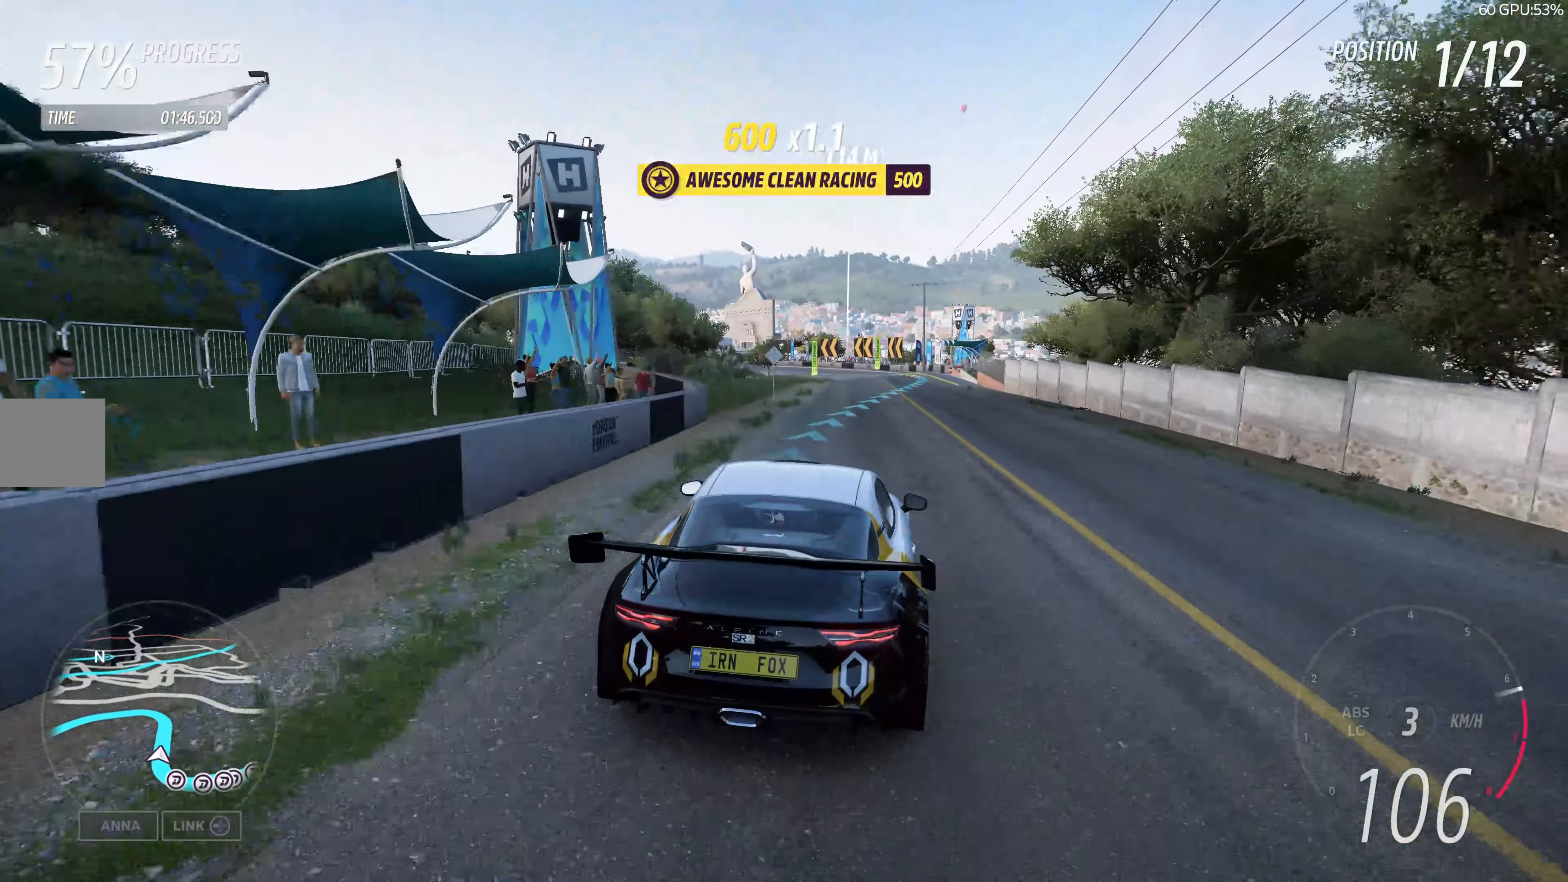
{"buttons": ["R2"], "left_stick": "up", "right_stick": "center", "events": [[100, "left_stick", "up"]]}
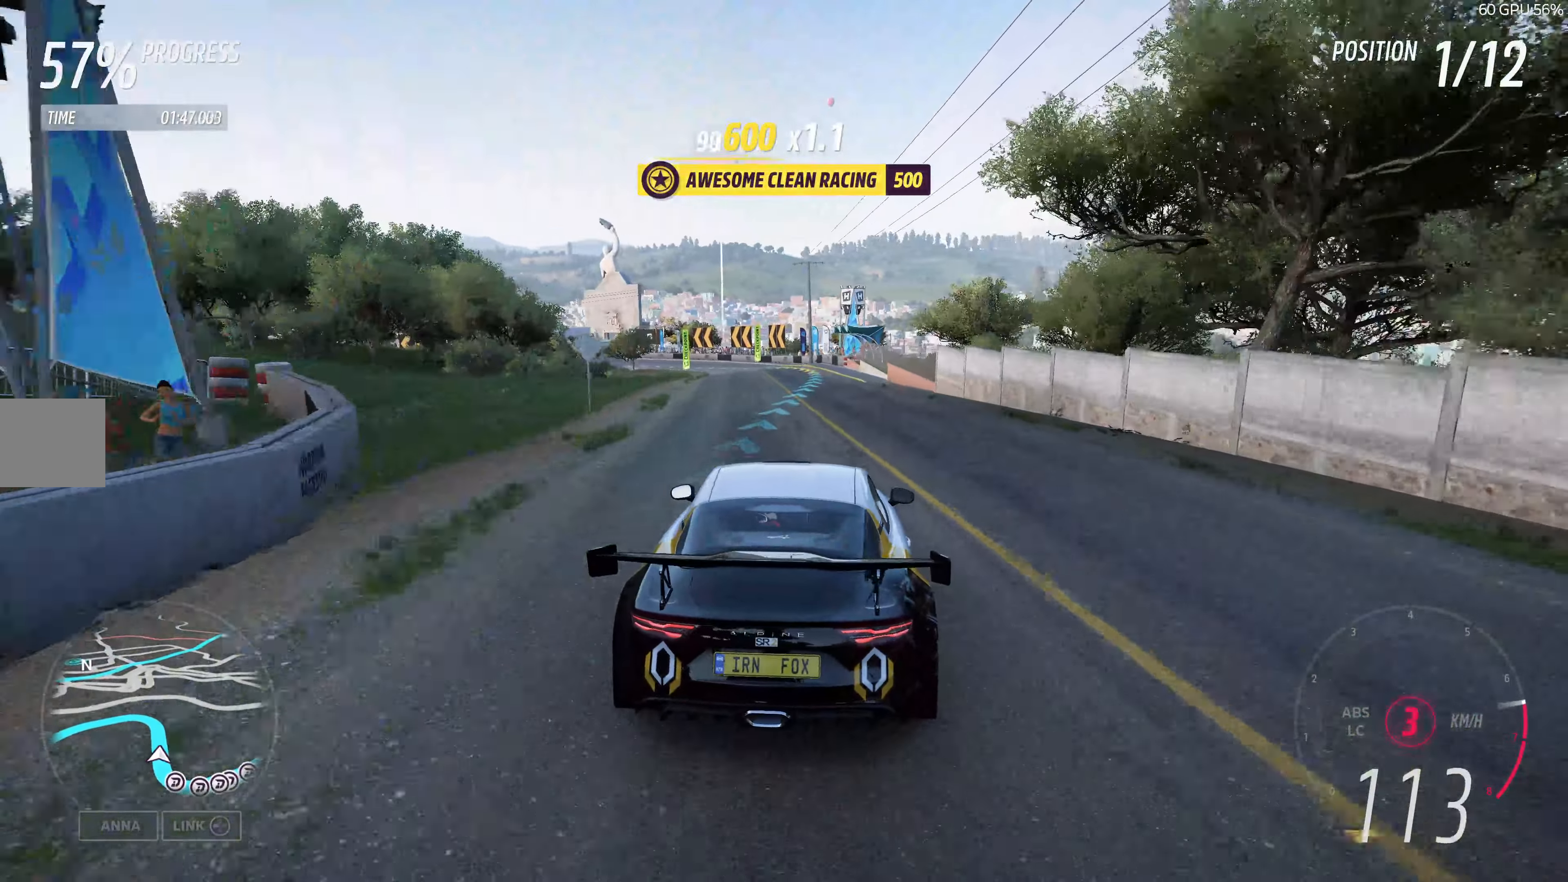
{"buttons": ["R2"], "left_stick": "up", "right_stick": "center", "events": []}
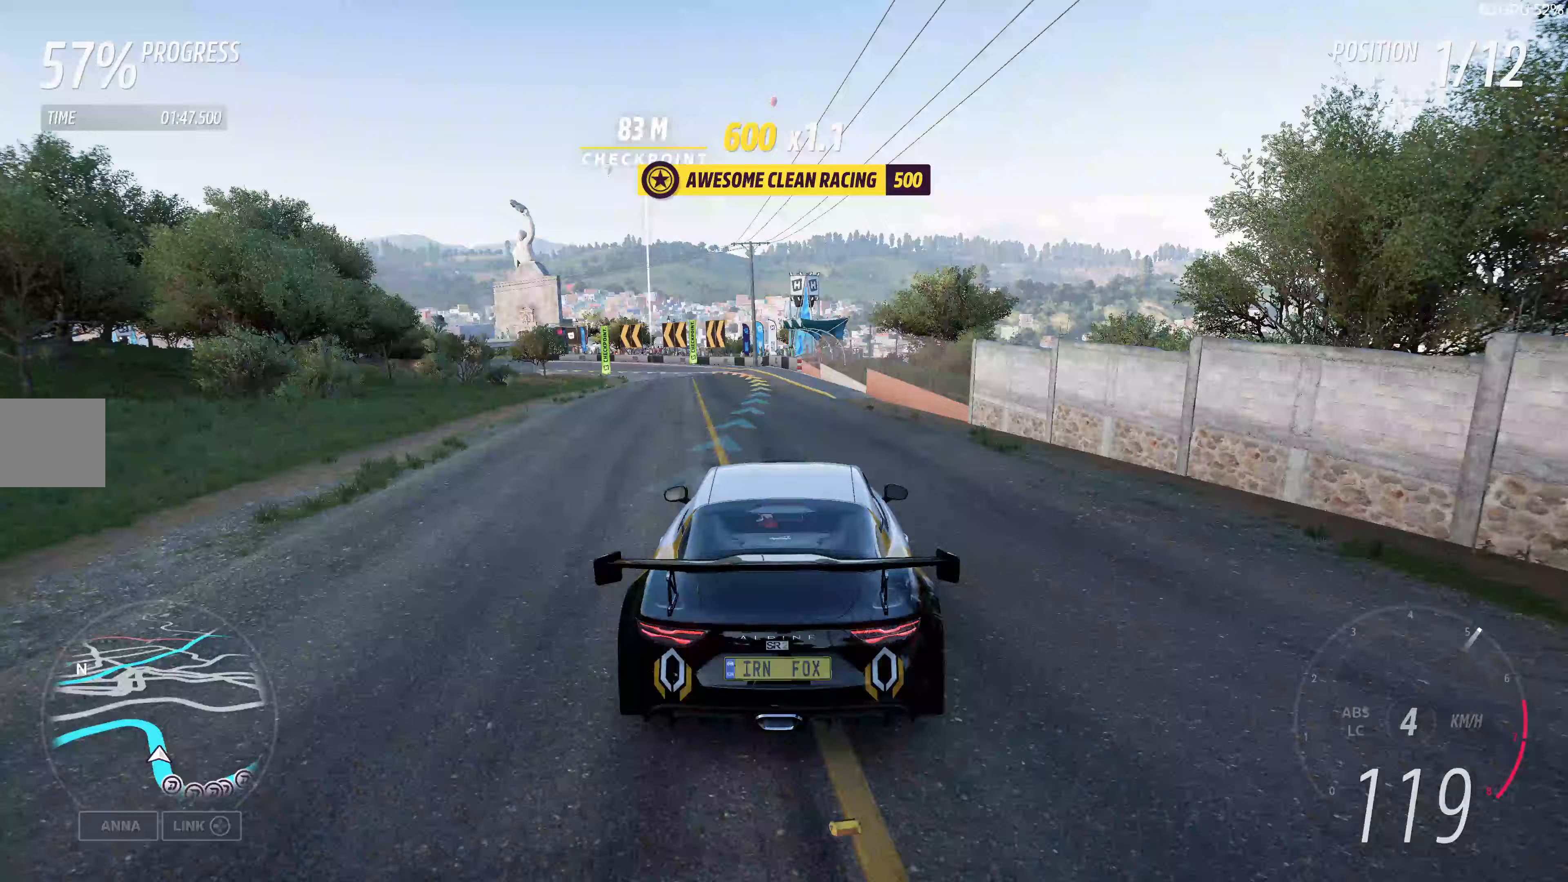
{"buttons": ["R2"], "left_stick": "up-left", "right_stick": "center", "events": [[467, "left_stick", "up-left"]]}
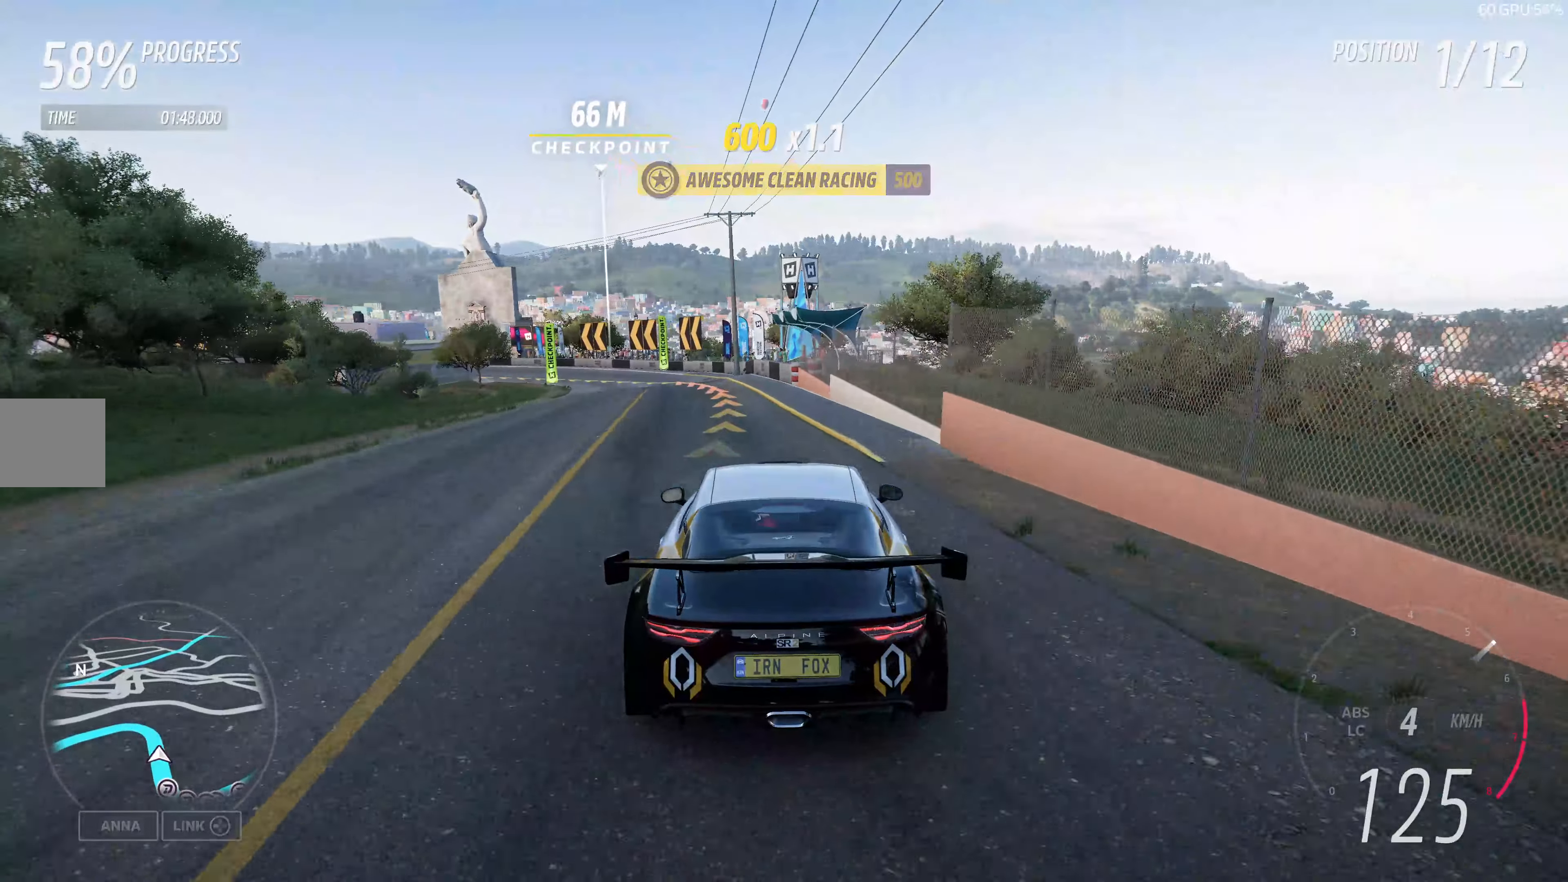
{"buttons": ["R2"], "left_stick": "up-left", "right_stick": "center", "events": []}
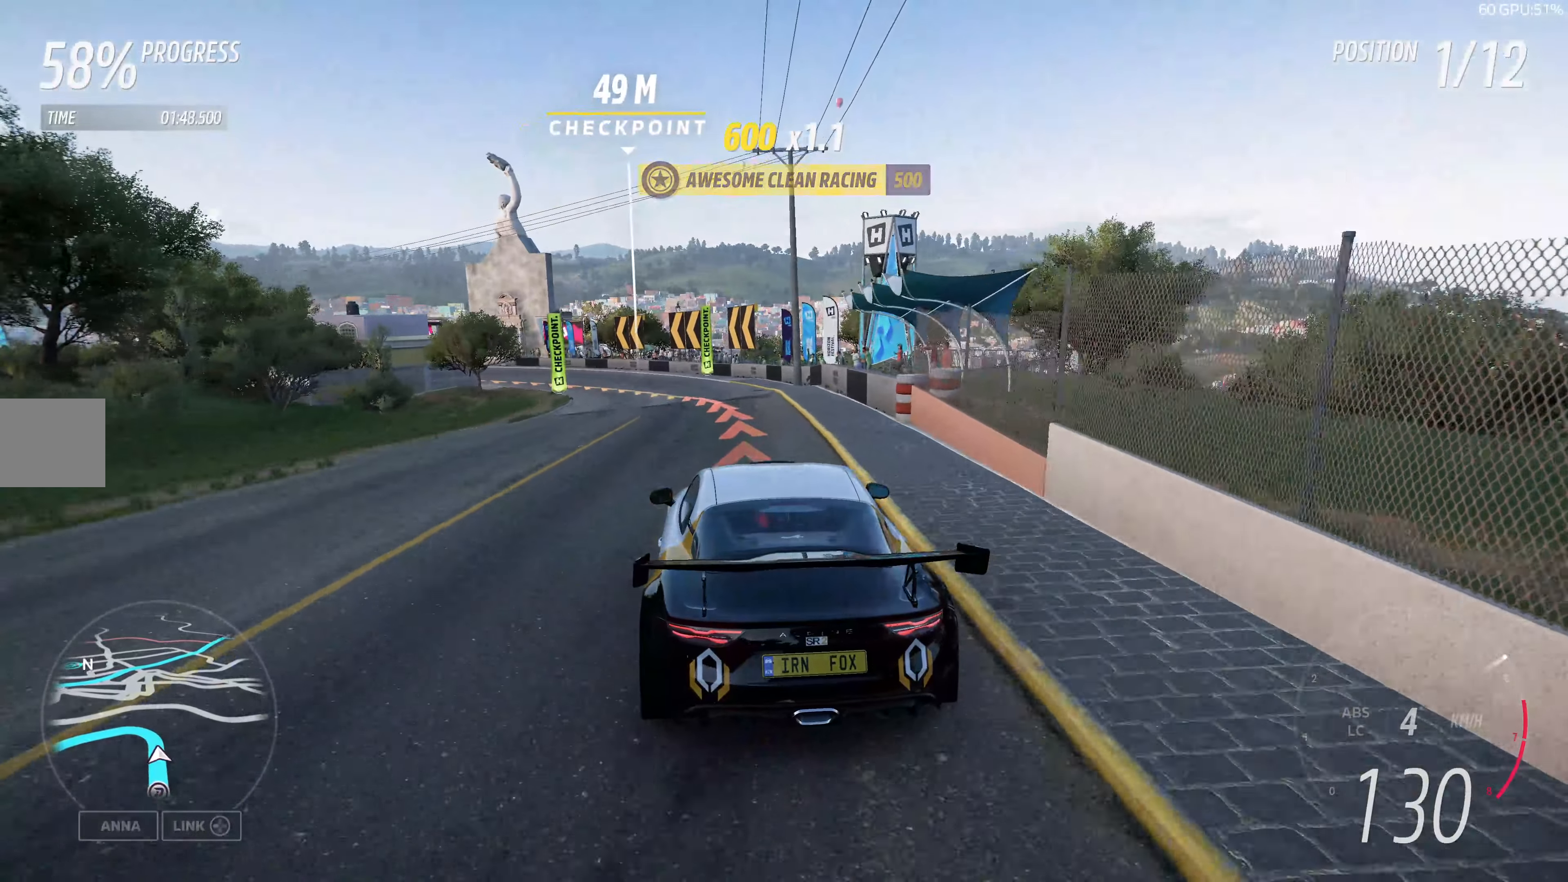
{"buttons": ["R2"], "left_stick": "up-left", "right_stick": "center", "events": []}
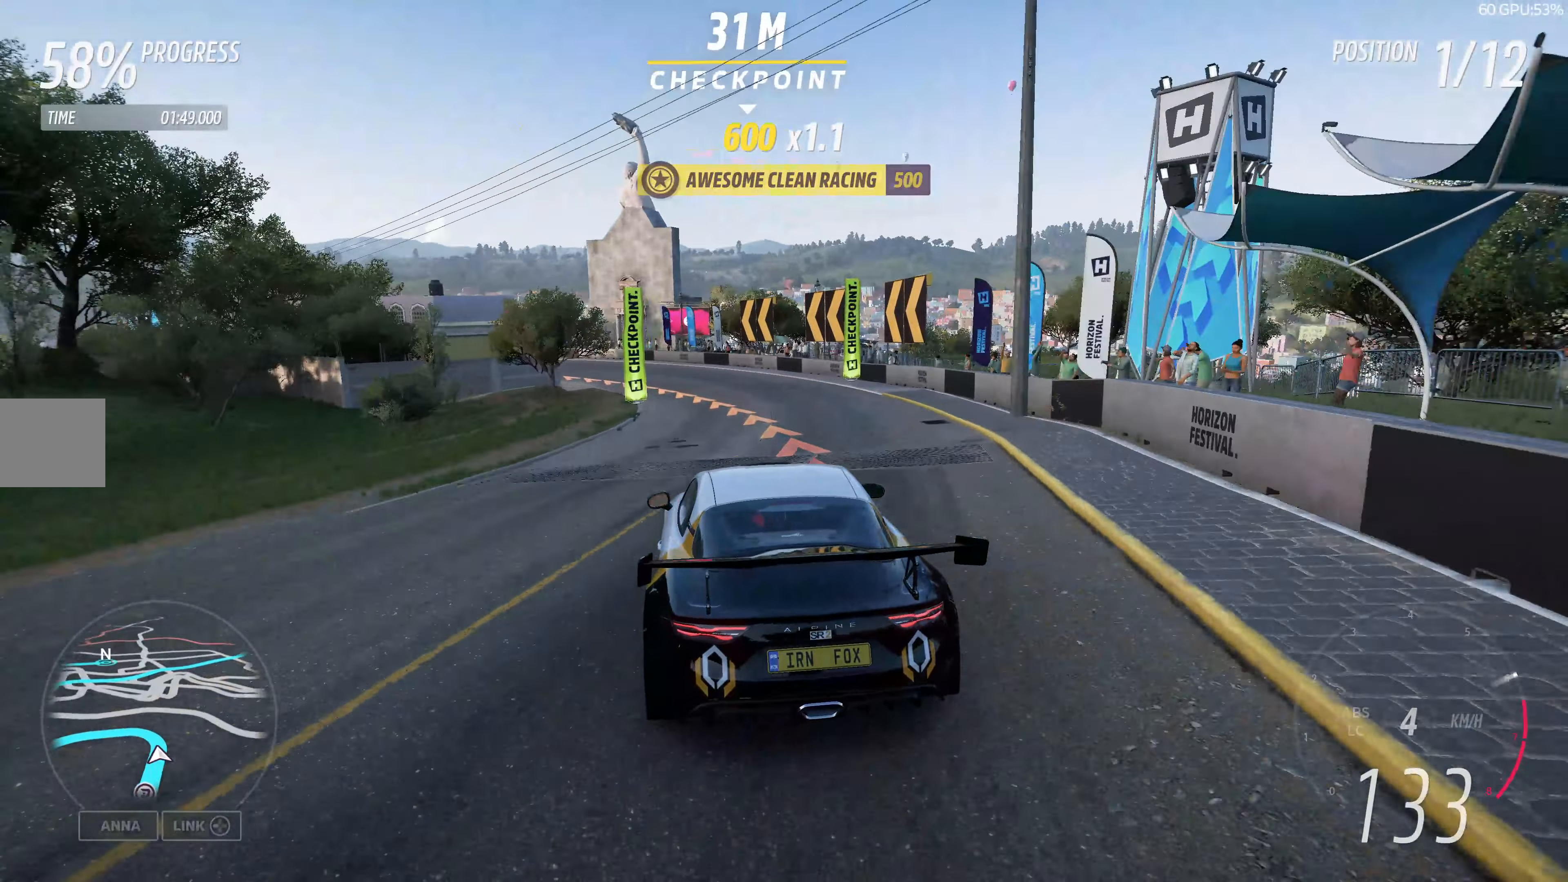
{"buttons": [], "left_stick": "up-left", "right_stick": "center", "events": [[267, "R2", "up"]]}
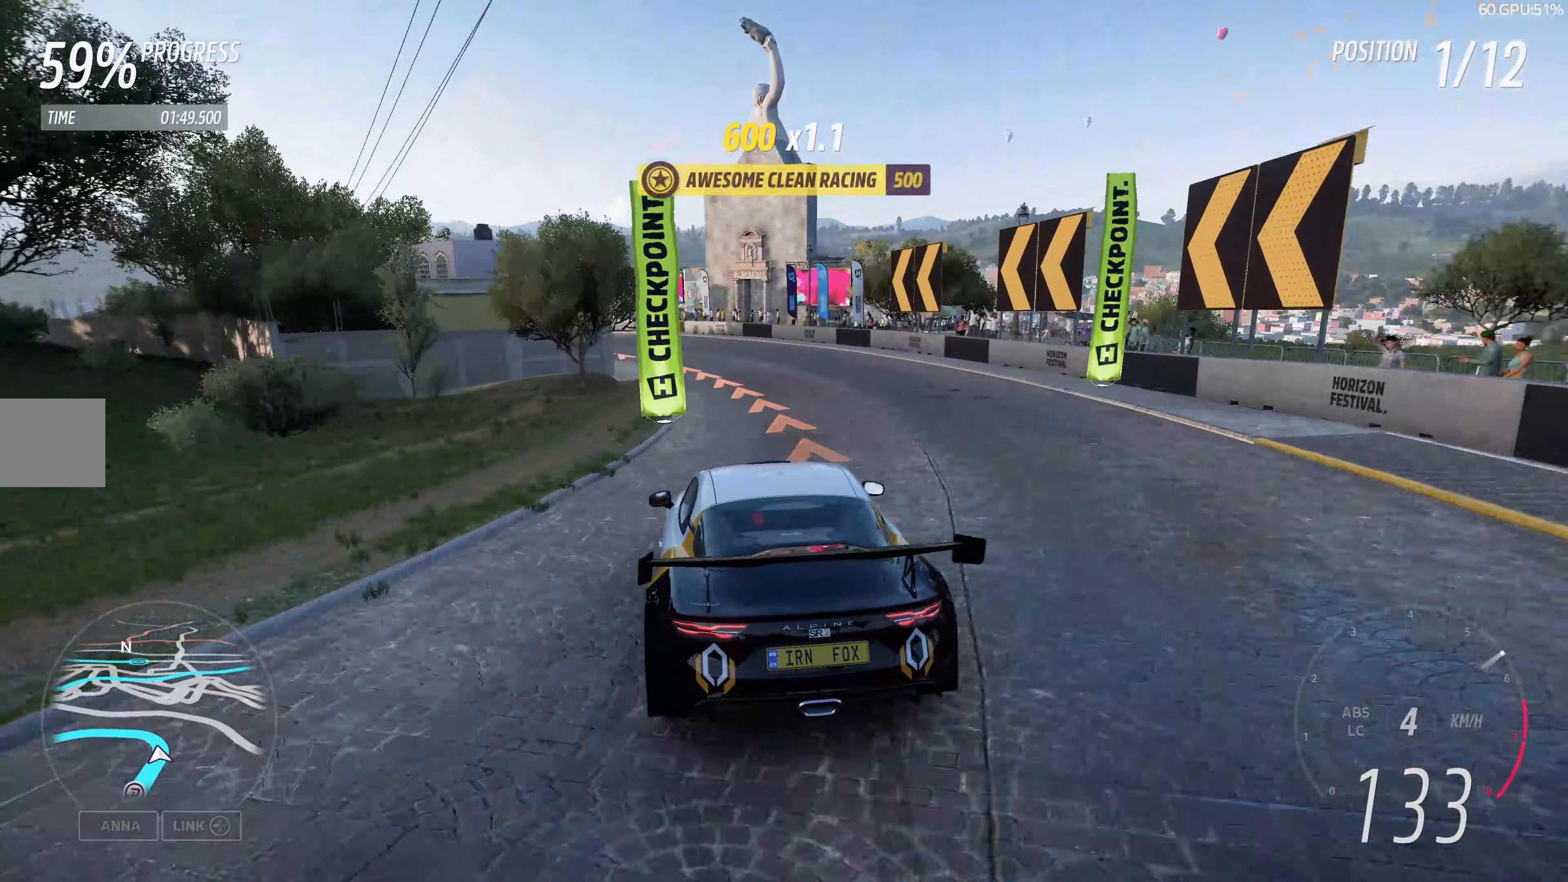
{"buttons": [], "left_stick": "up-left", "right_stick": "center", "events": []}
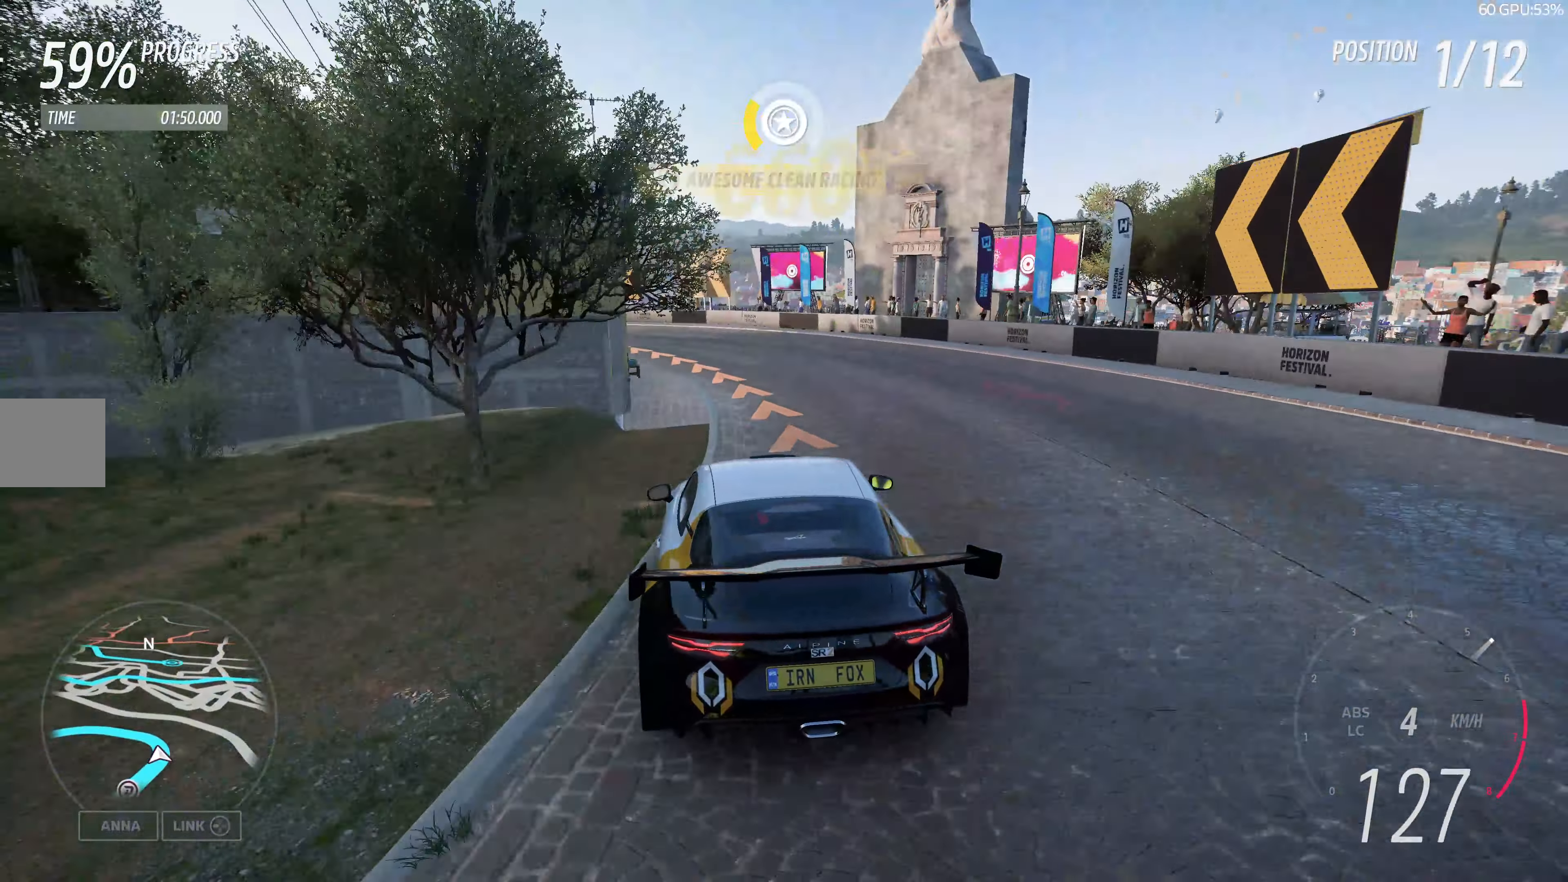
{"buttons": [], "left_stick": "up-left", "right_stick": "center", "events": []}
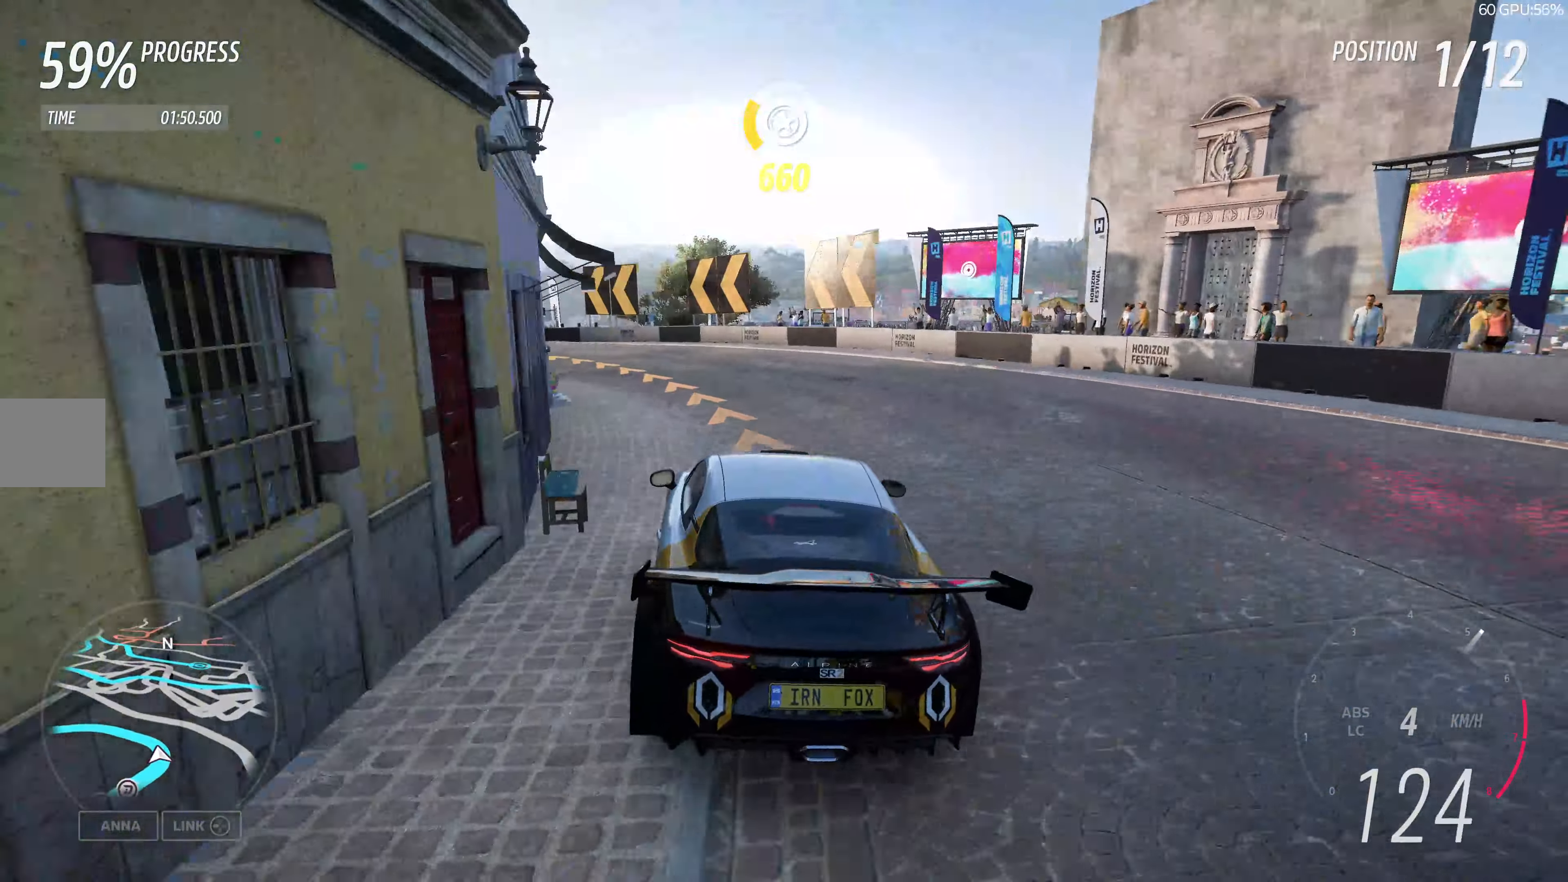
{"buttons": [], "left_stick": "up-left", "right_stick": "up-left", "events": [[50, "right_stick", "up-left"], [267, "L2", "down"], [417, "L2", "up"]]}
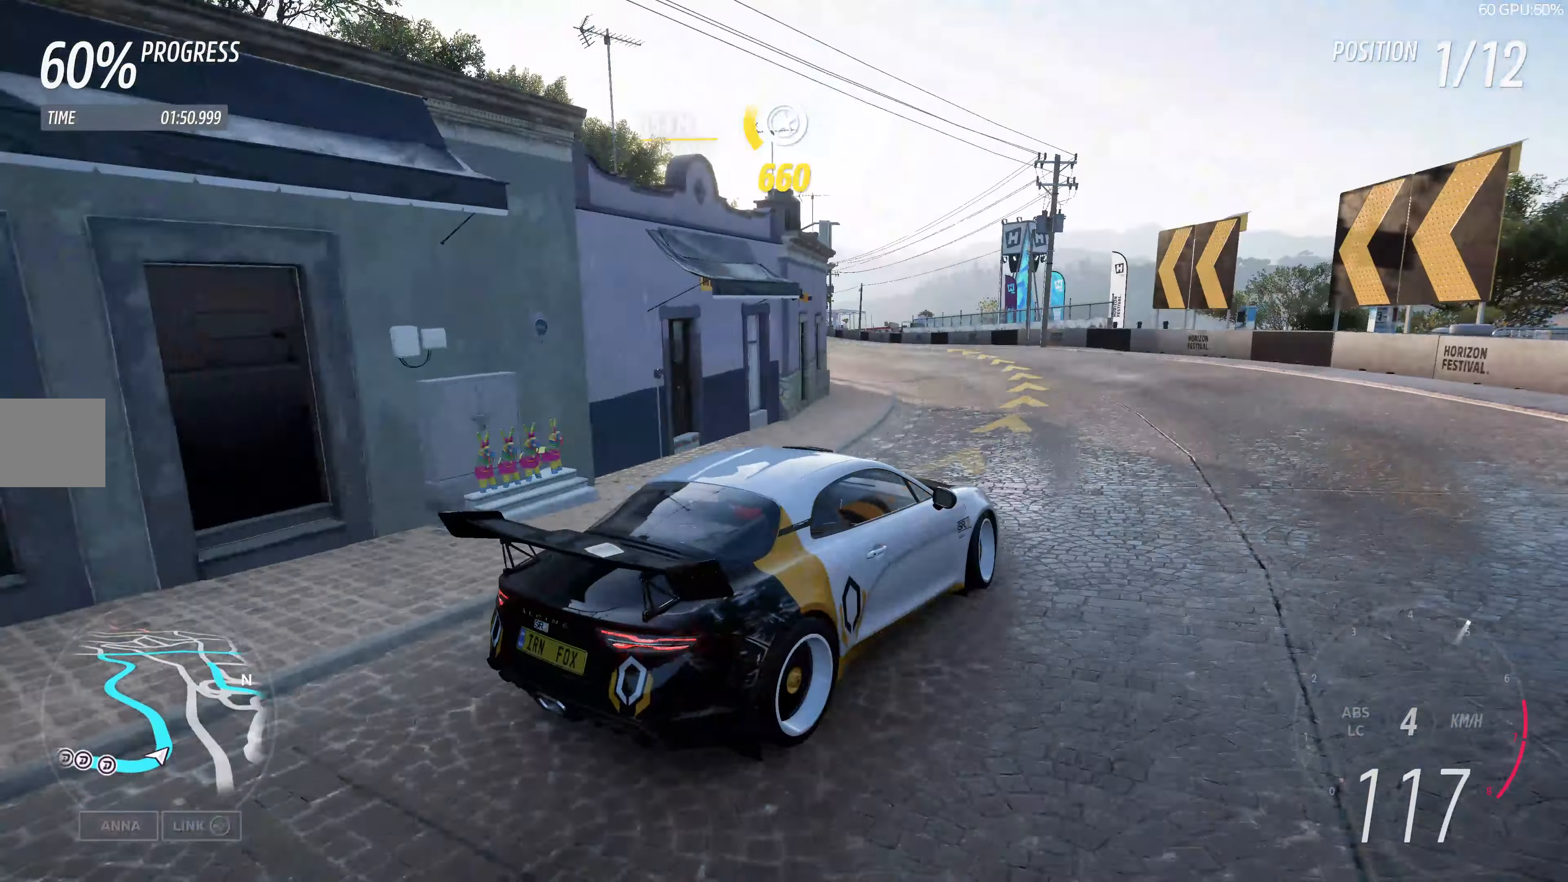
{"buttons": [], "left_stick": "up-left", "right_stick": "up-left", "events": []}
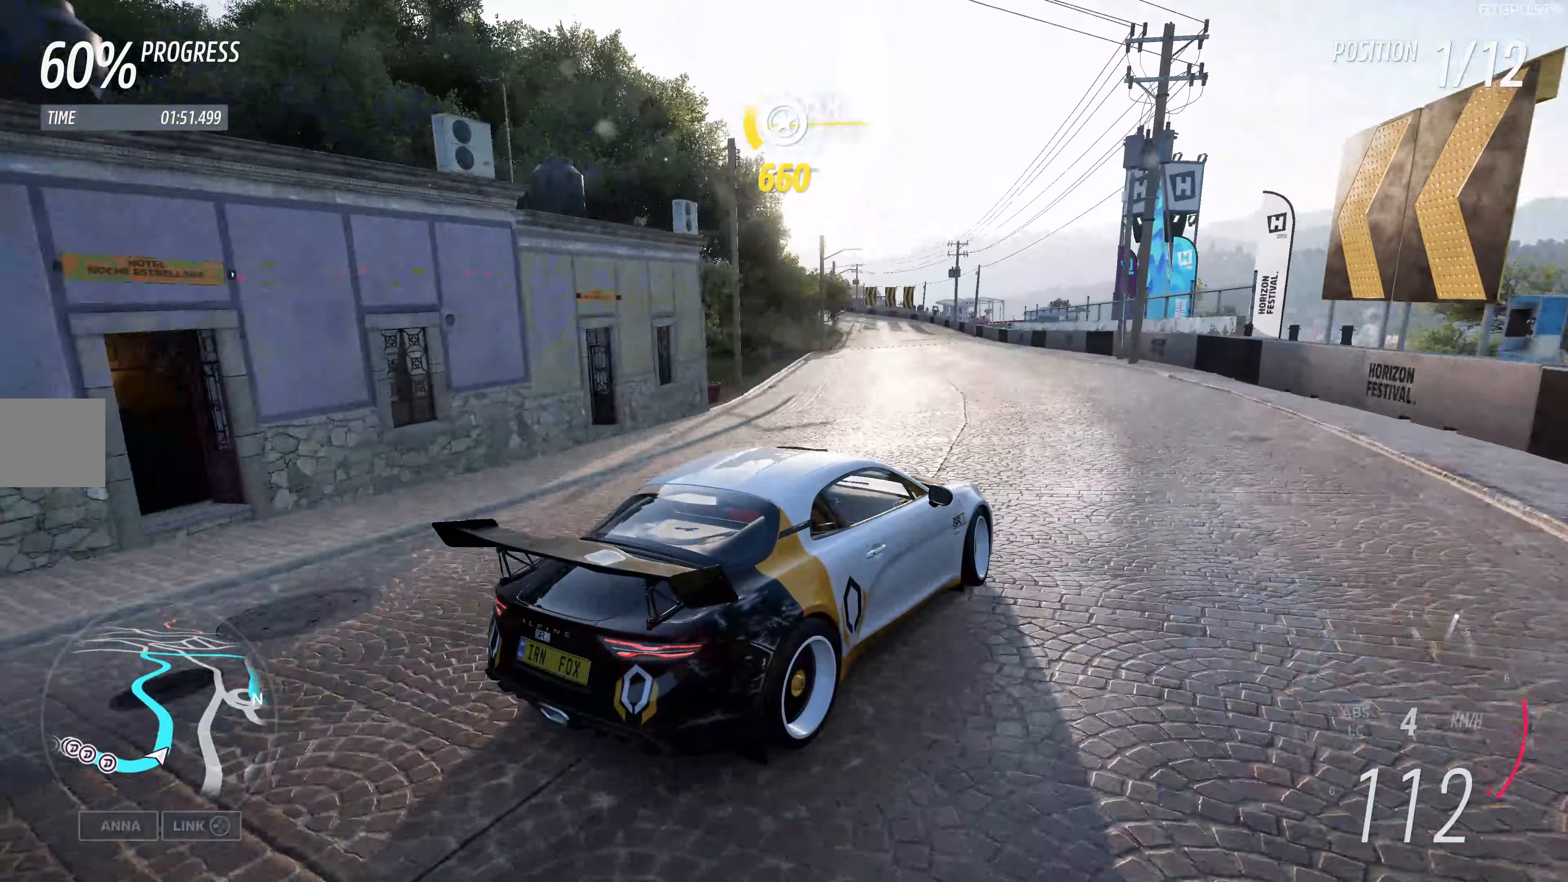
{"buttons": ["R2"], "left_stick": "up-left", "right_stick": "up-left", "events": [[267, "R2", "down"]]}
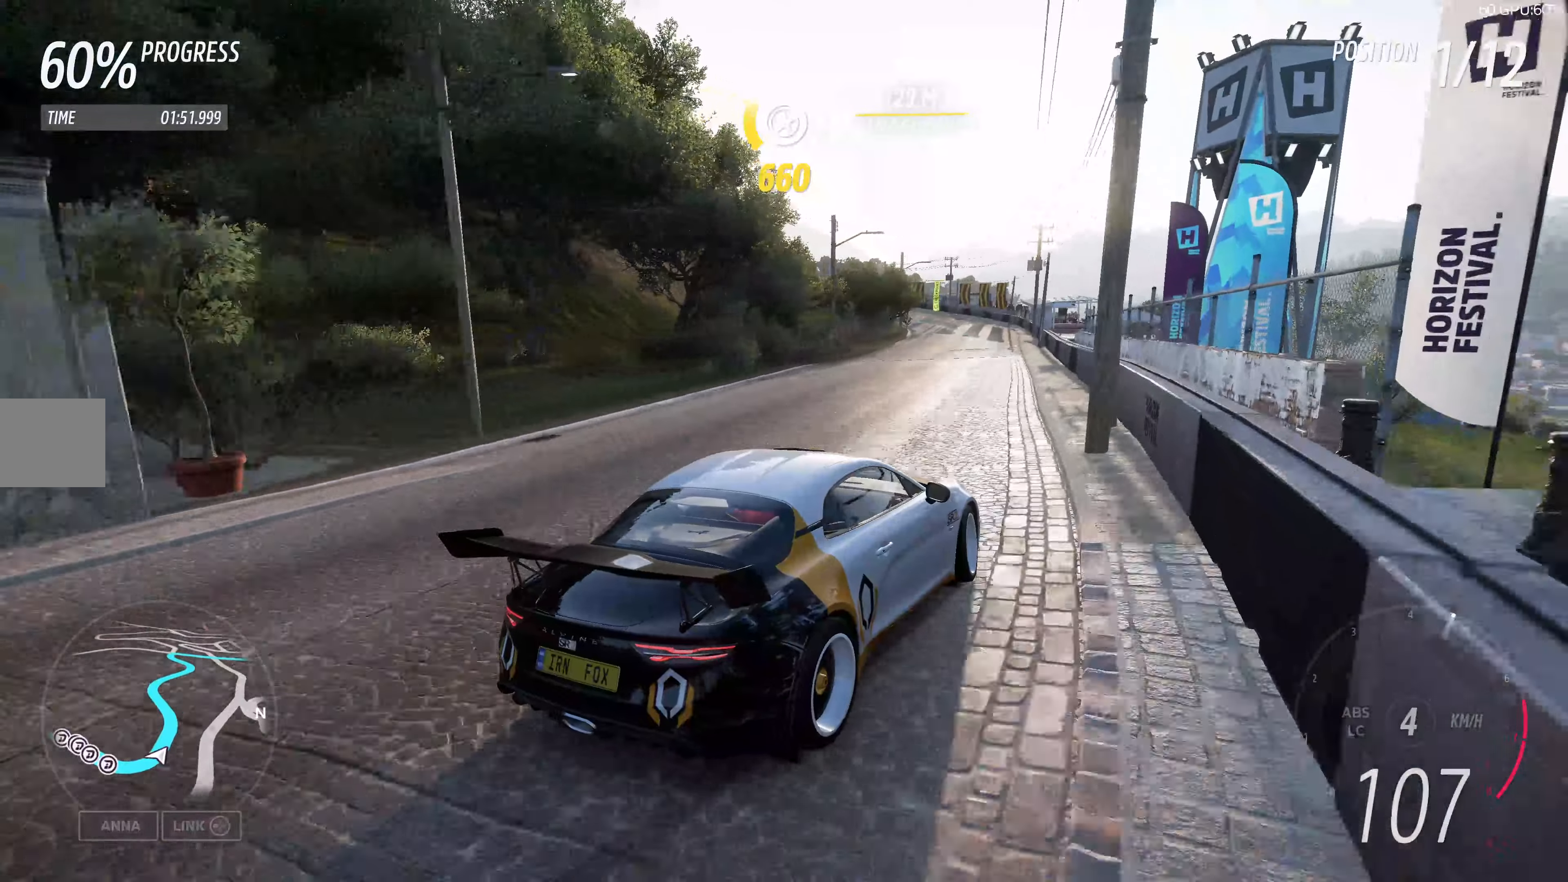
{"buttons": ["R2"], "left_stick": "center", "right_stick": "up-left", "events": [[300, "left_stick", "center"]]}
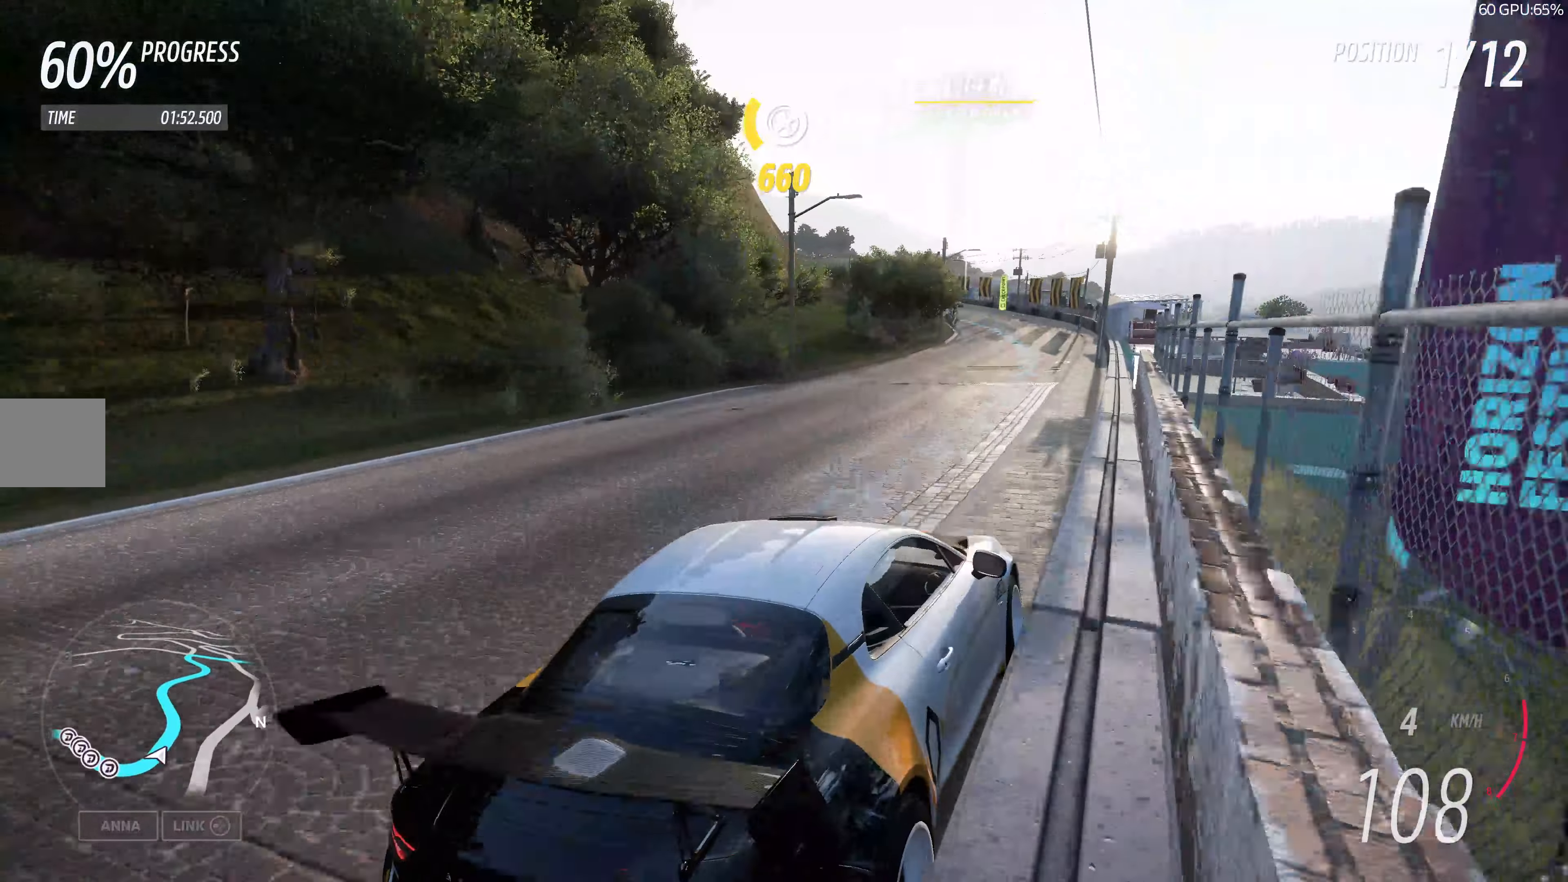
{"buttons": ["R2"], "left_stick": "center", "right_stick": "up-left", "events": []}
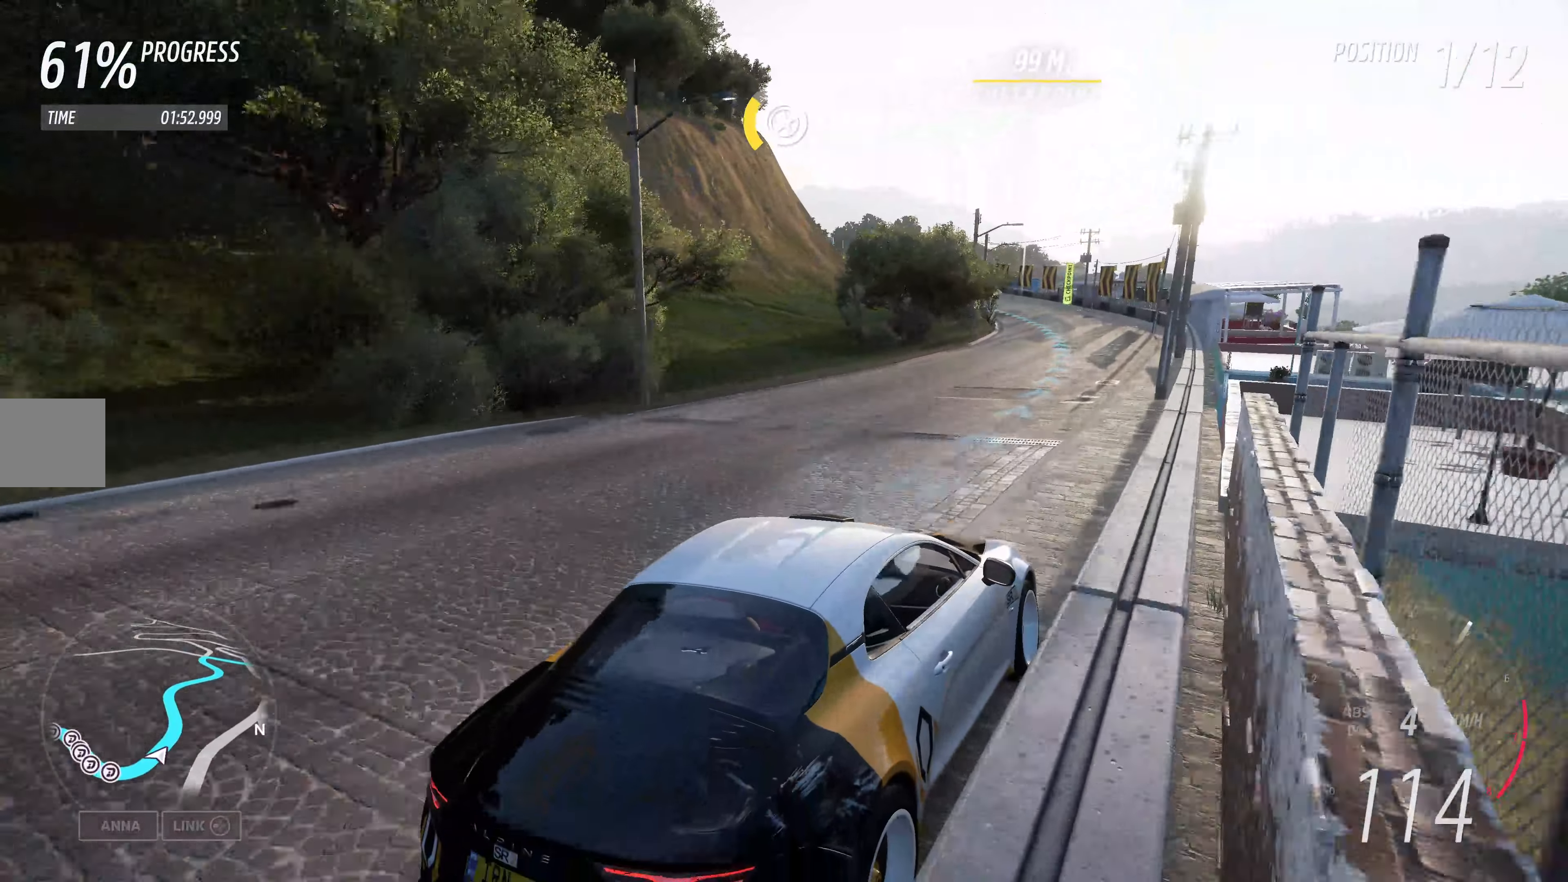
{"buttons": ["R2"], "left_stick": "up", "right_stick": "up-left", "events": [[250, "left_stick", "up"]]}
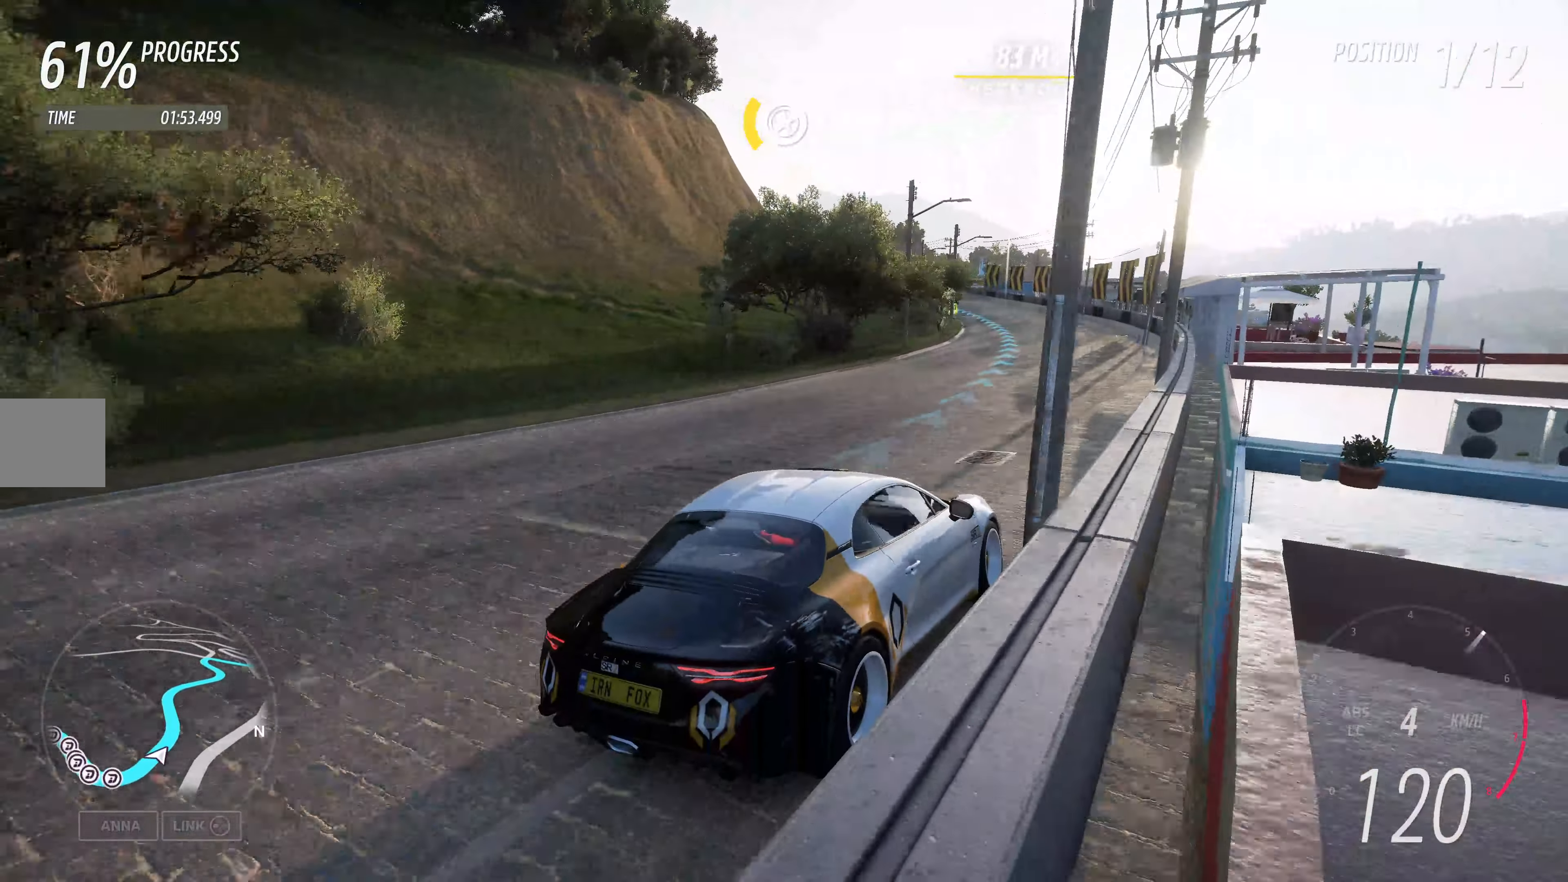
{"buttons": ["R2"], "left_stick": "up", "right_stick": "up-left", "events": []}
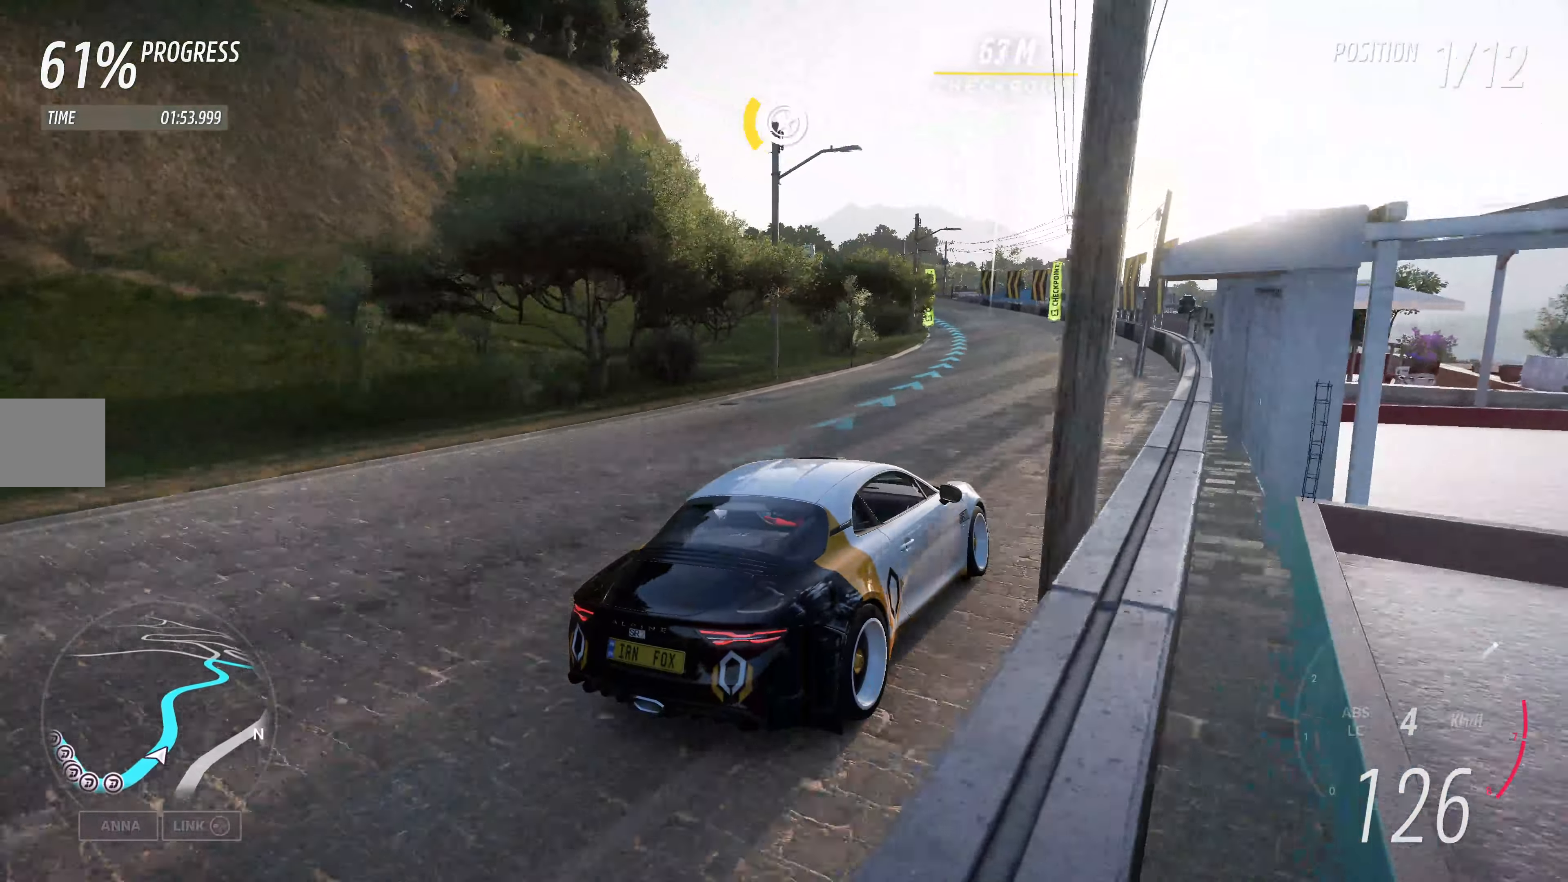
{"buttons": ["R2"], "left_stick": "up", "right_stick": "up-left", "events": []}
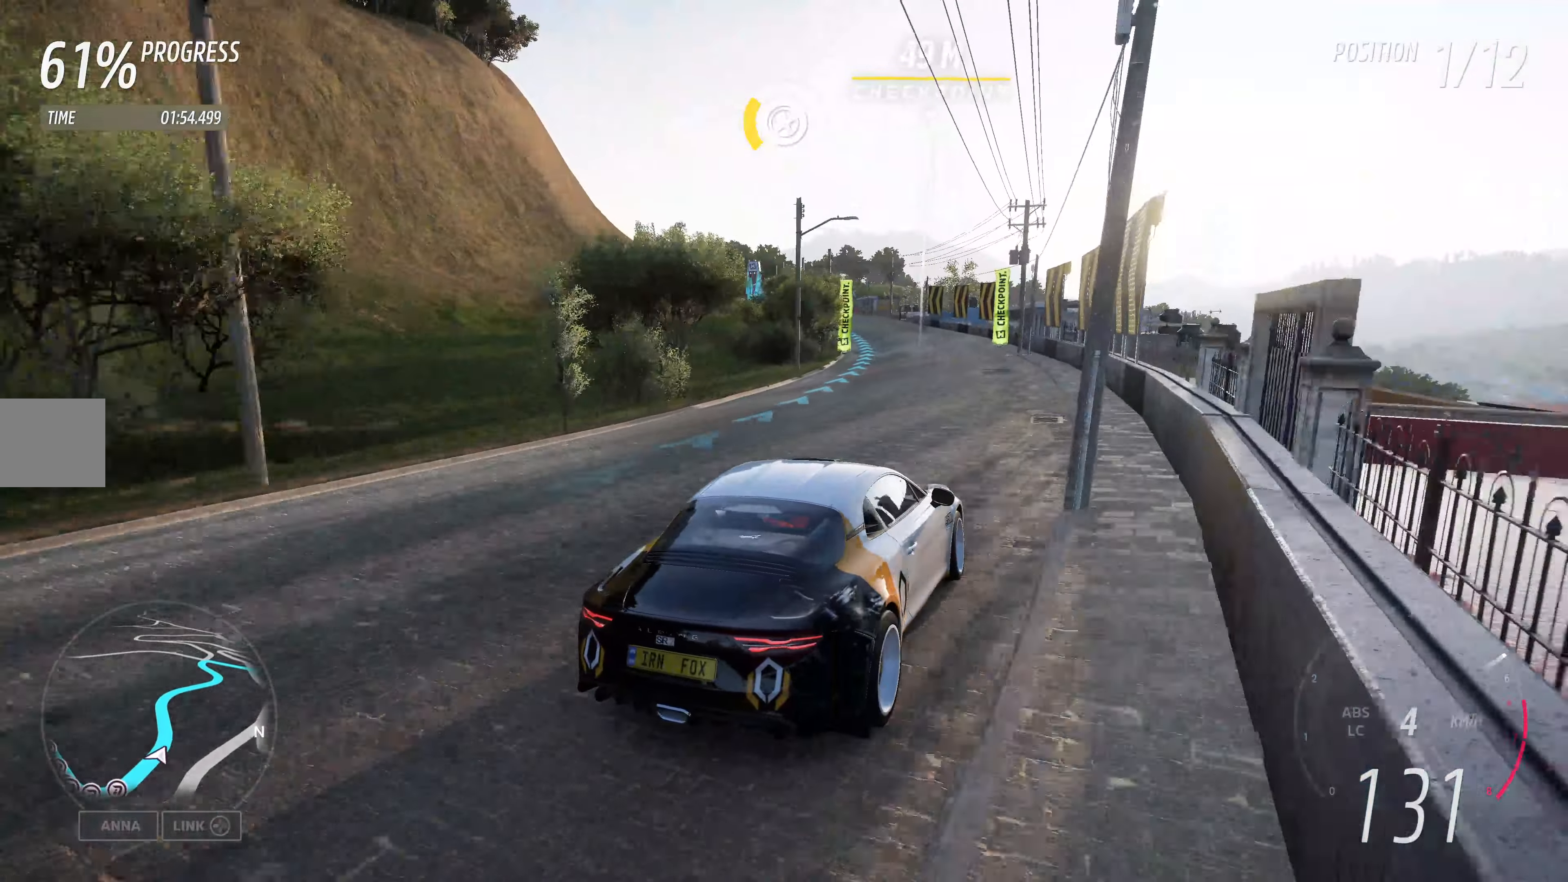
{"buttons": ["R2"], "left_stick": "up", "right_stick": "up-left", "events": []}
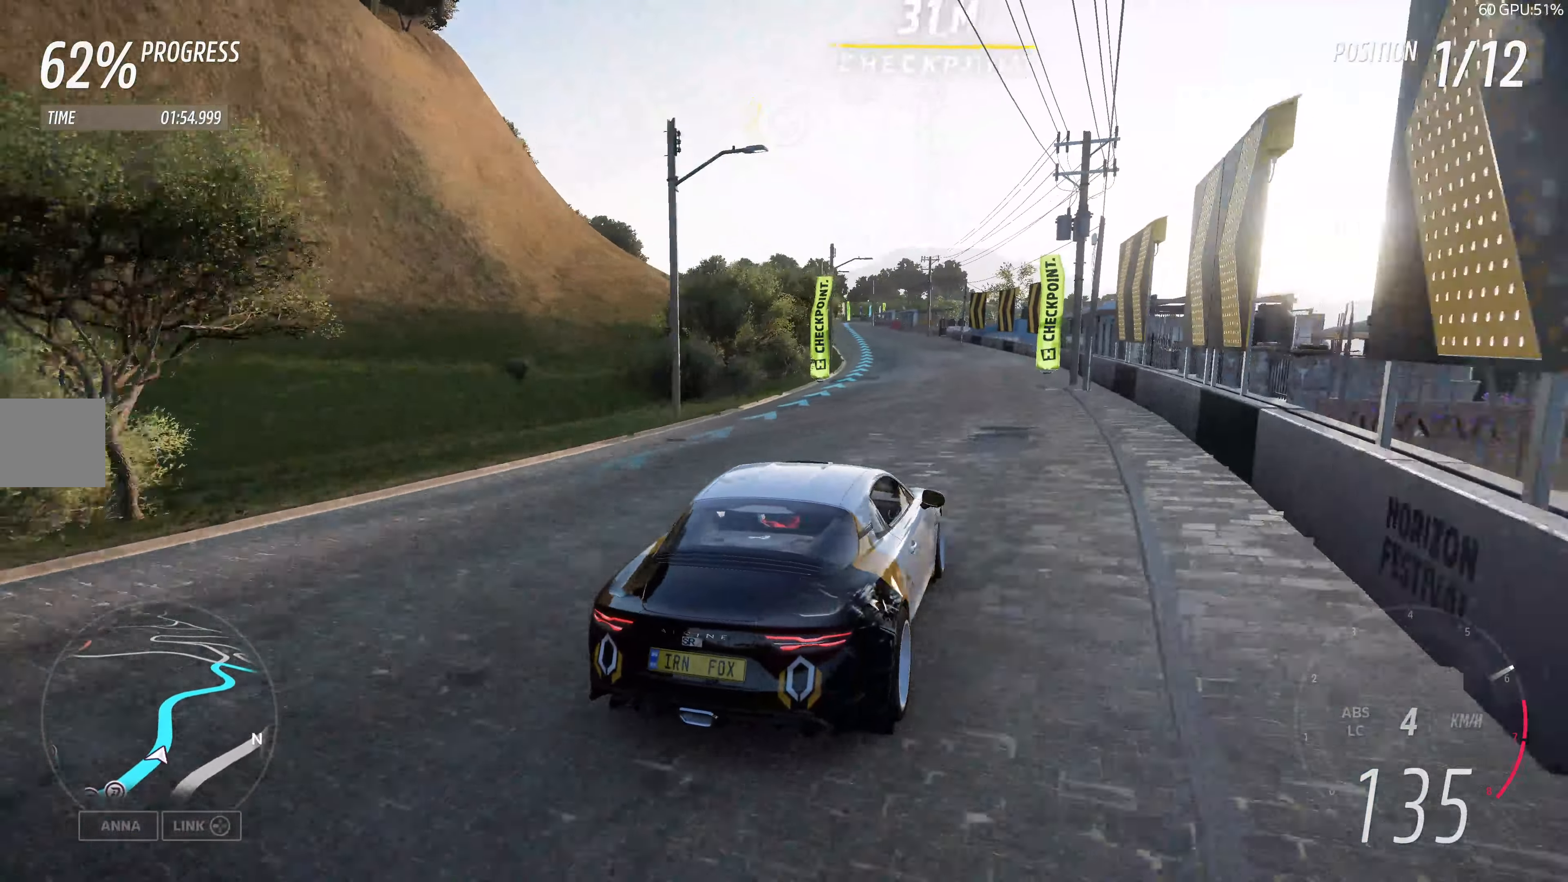
{"buttons": ["R2"], "left_stick": "up", "right_stick": "center", "events": [[17, "right_stick", "center"]]}
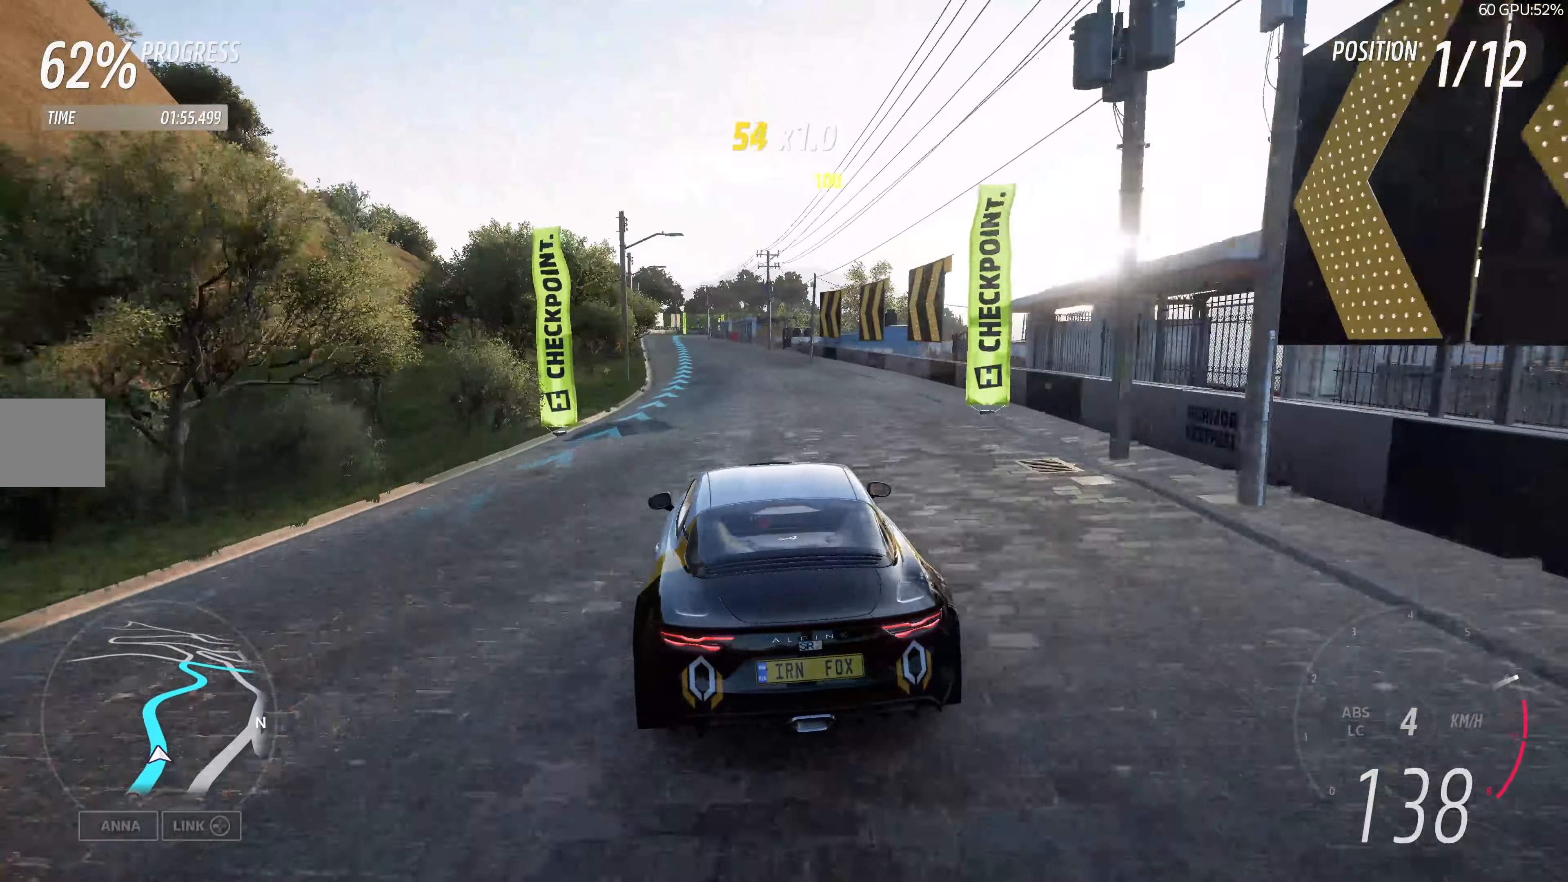
{"buttons": ["R2"], "left_stick": "up", "right_stick": "center", "events": []}
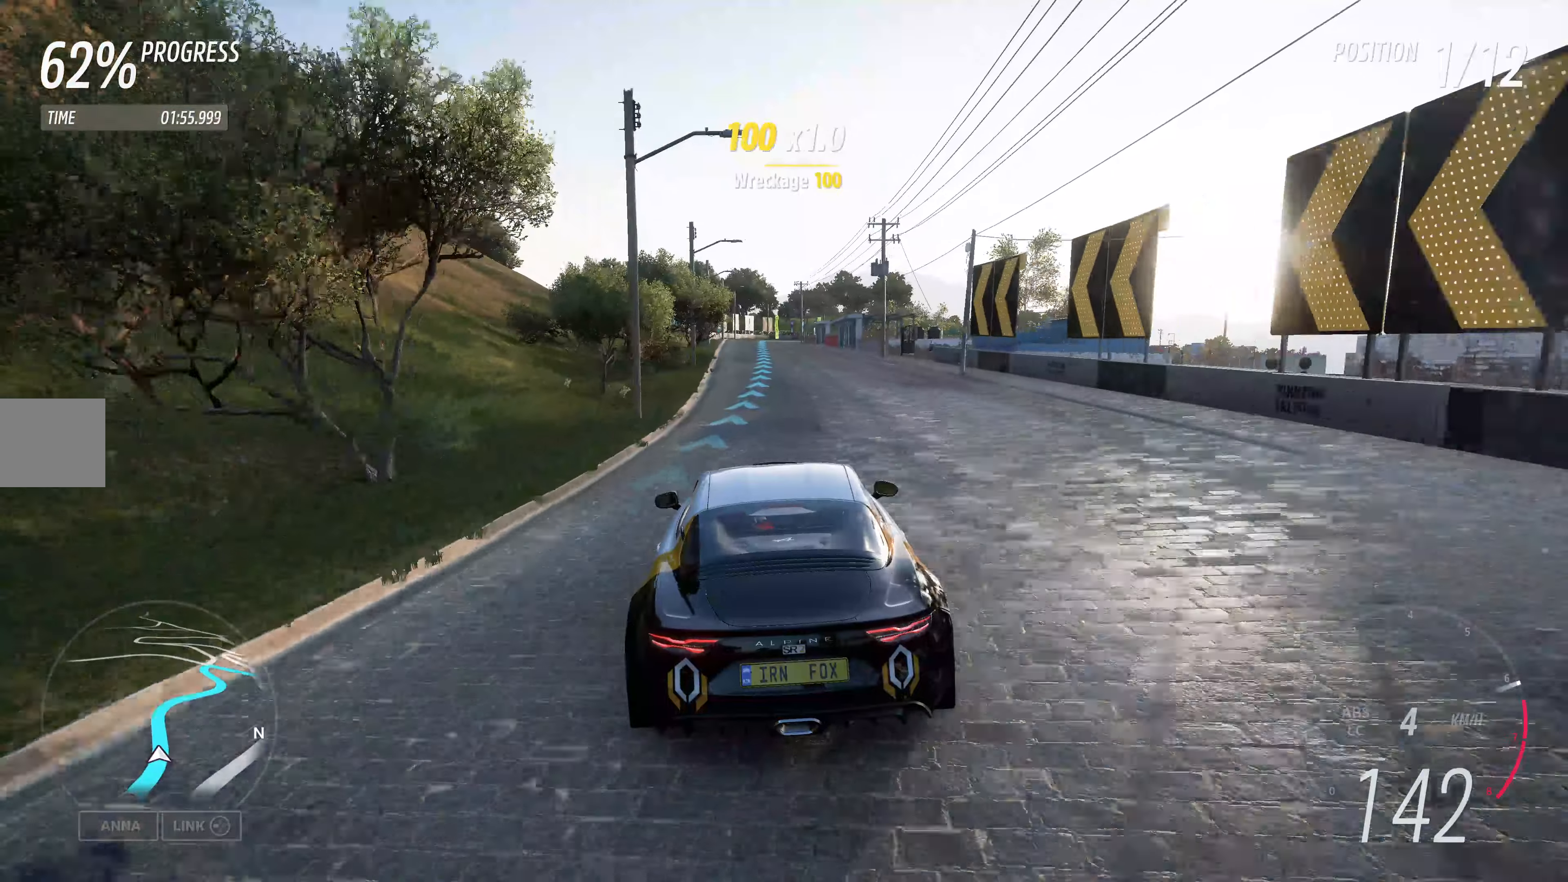
{"buttons": ["R2"], "left_stick": "up", "right_stick": "center", "events": [[233, "left_stick", "center"], [500, "left_stick", "up"]]}
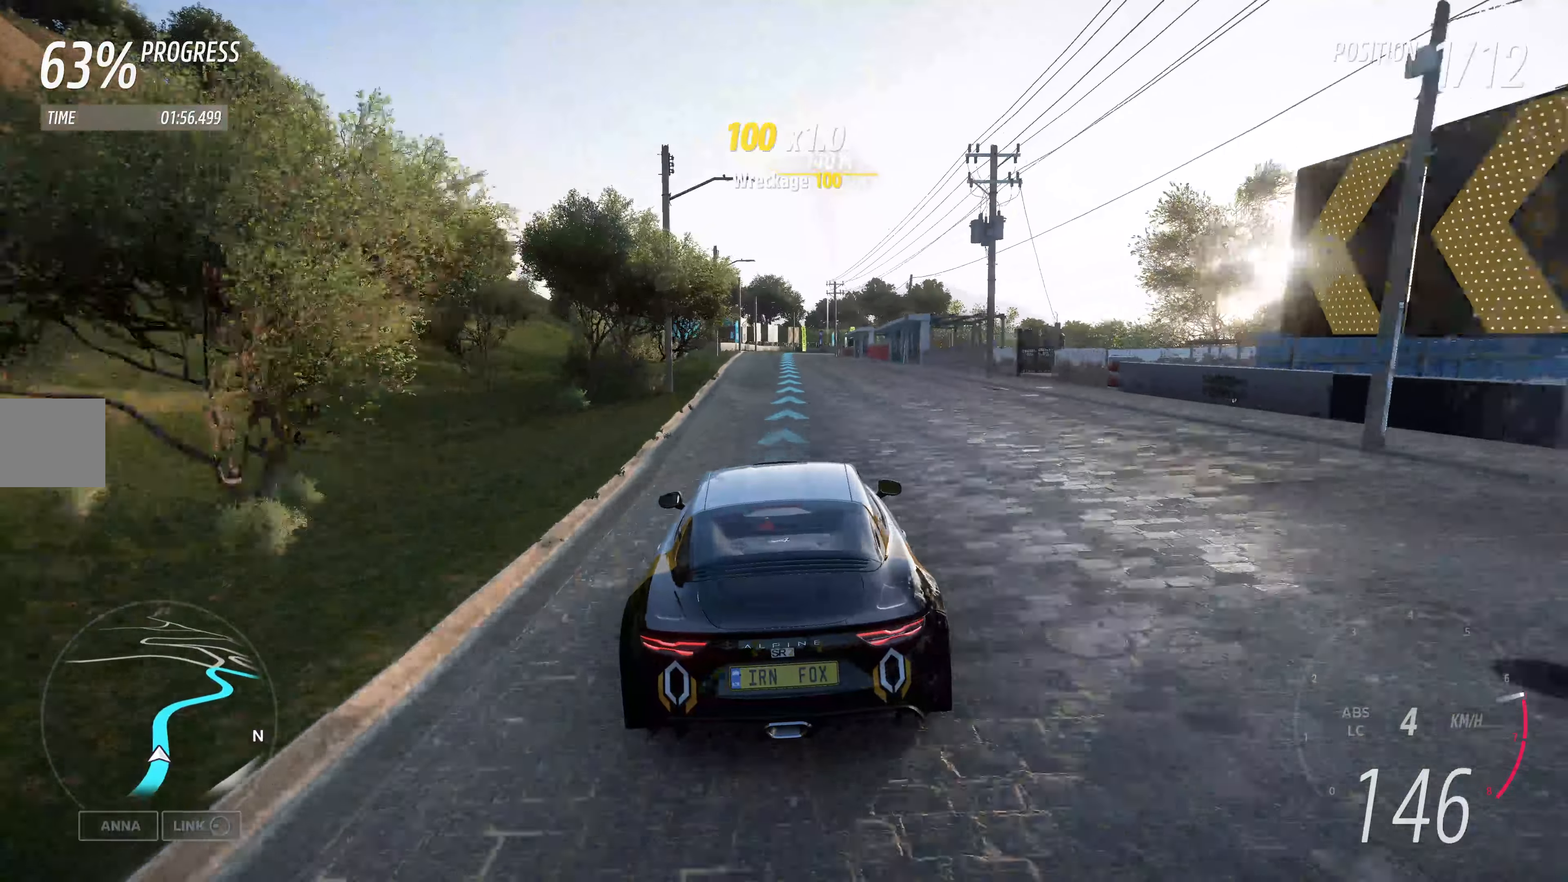
{"buttons": ["R2"], "left_stick": "up", "right_stick": "center", "events": []}